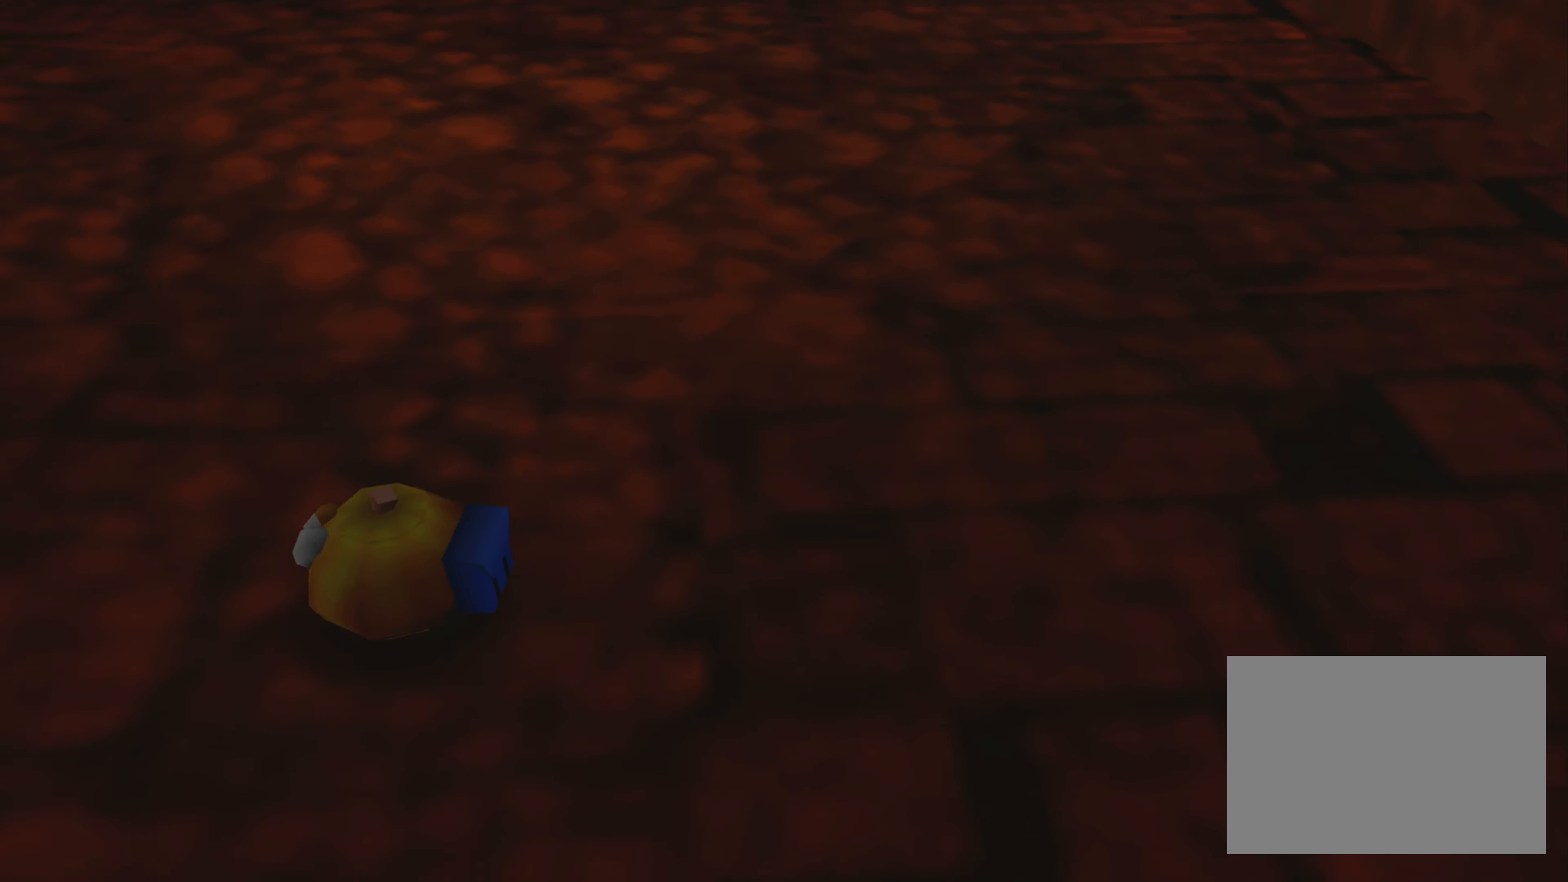
Gameplay with a controller (PlayStation layout); each line is a JSON object with the inputs held at the frame after it. "events" lists button and stick changes between this image and that frame as [ms after this image, input, new state], when the widget could be followed in between. Not read: L3 R3.
{"buttons": [], "left_stick": "up-left", "right_stick": "center", "events": [[117, "left_stick", "up-left"]]}
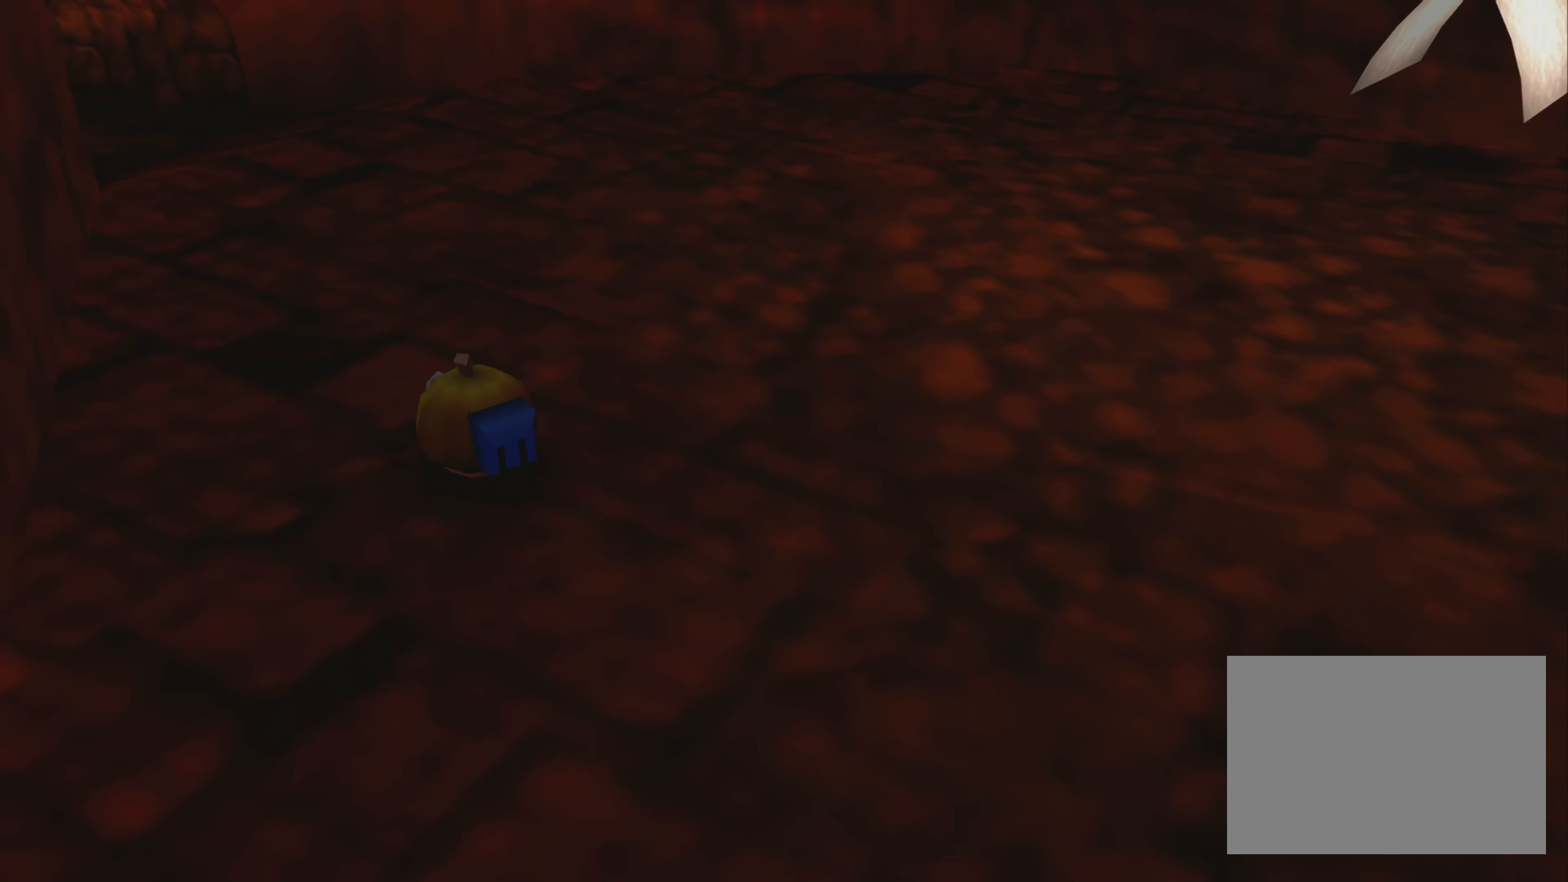
{"buttons": [], "left_stick": "up-left", "right_stick": "center", "events": []}
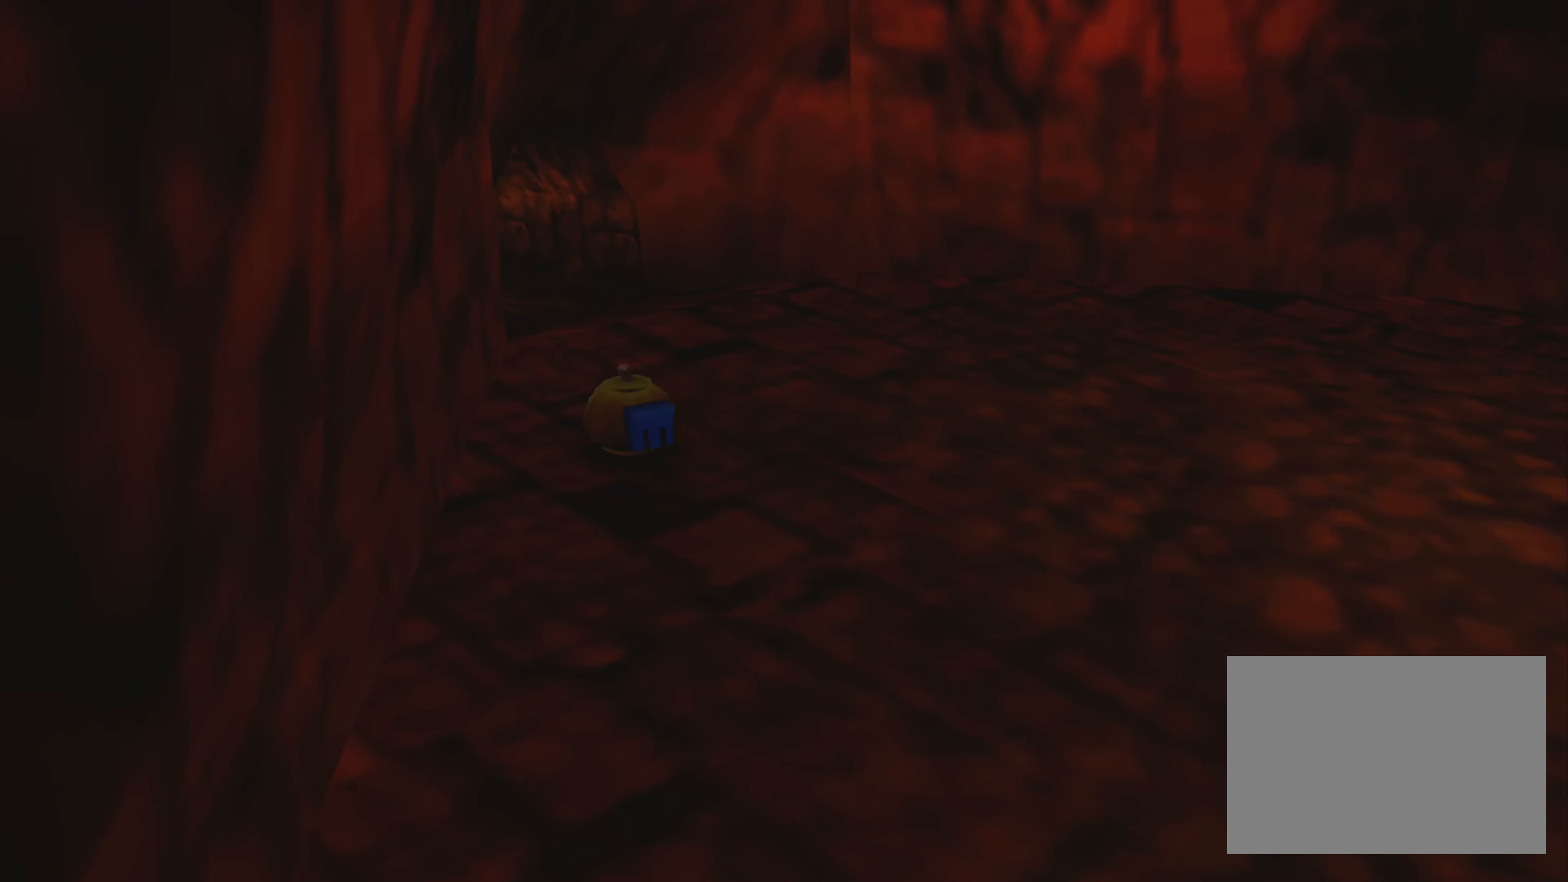
{"buttons": [], "left_stick": "up-left", "right_stick": "center", "events": []}
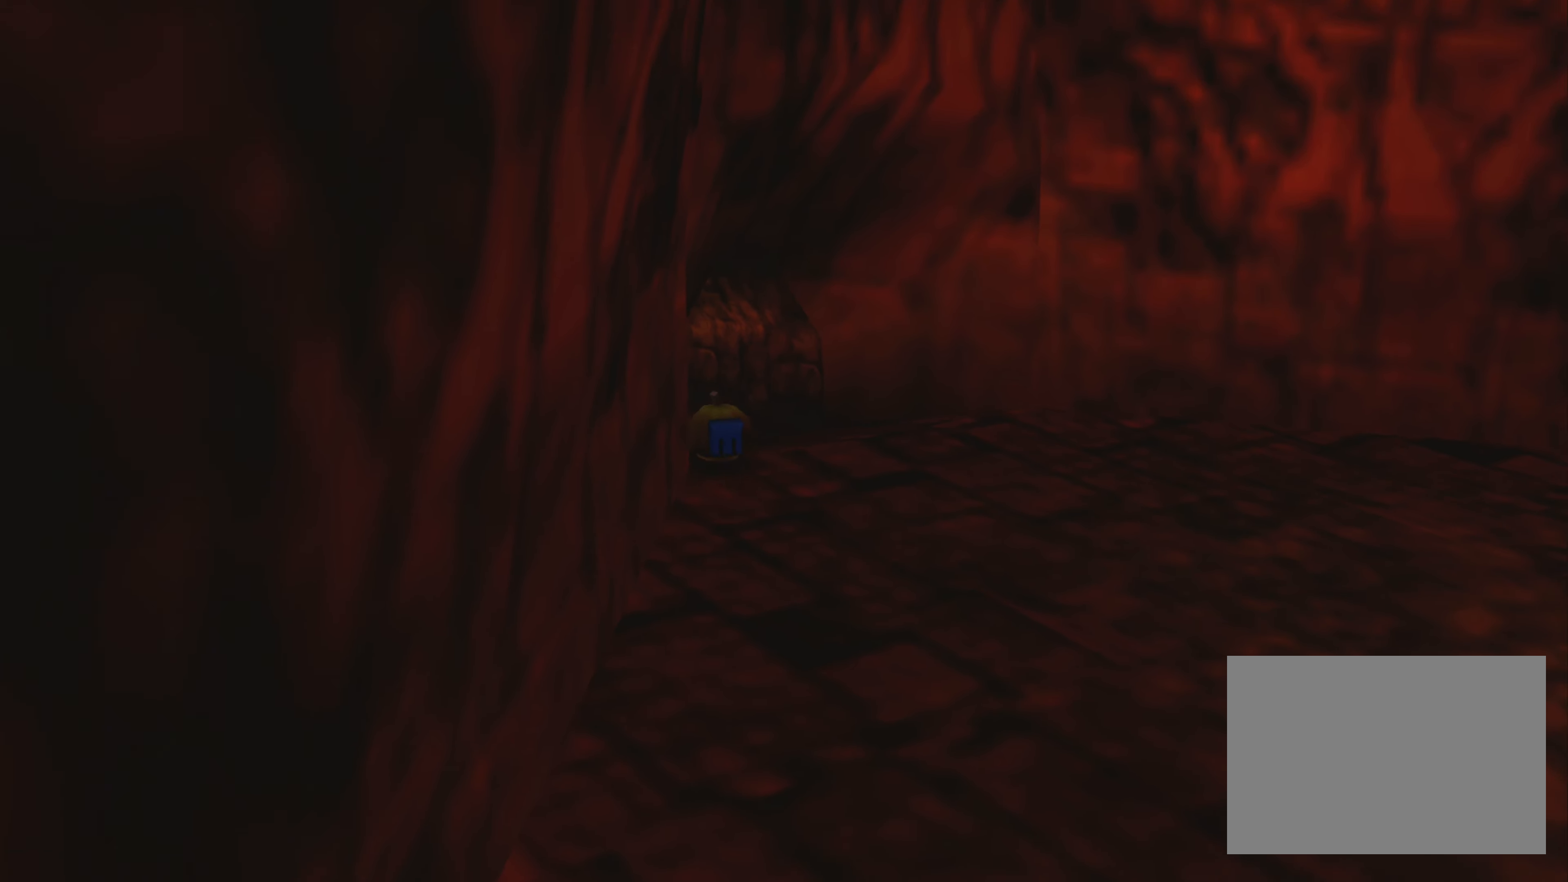
{"buttons": [], "left_stick": "up-left", "right_stick": "center", "events": []}
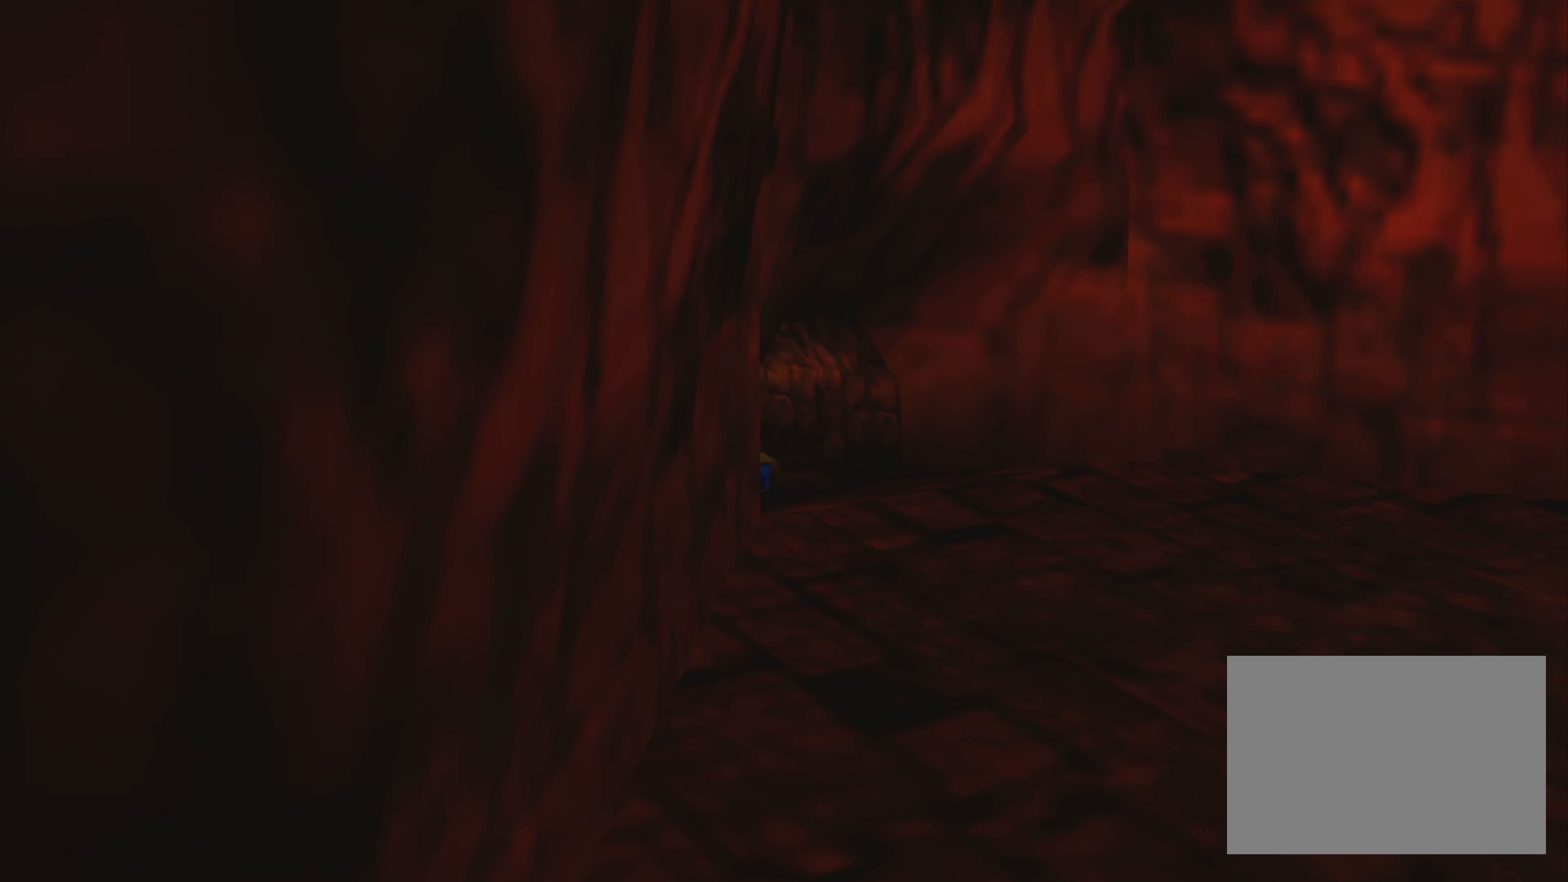
{"buttons": [], "left_stick": "up-left", "right_stick": "center", "events": []}
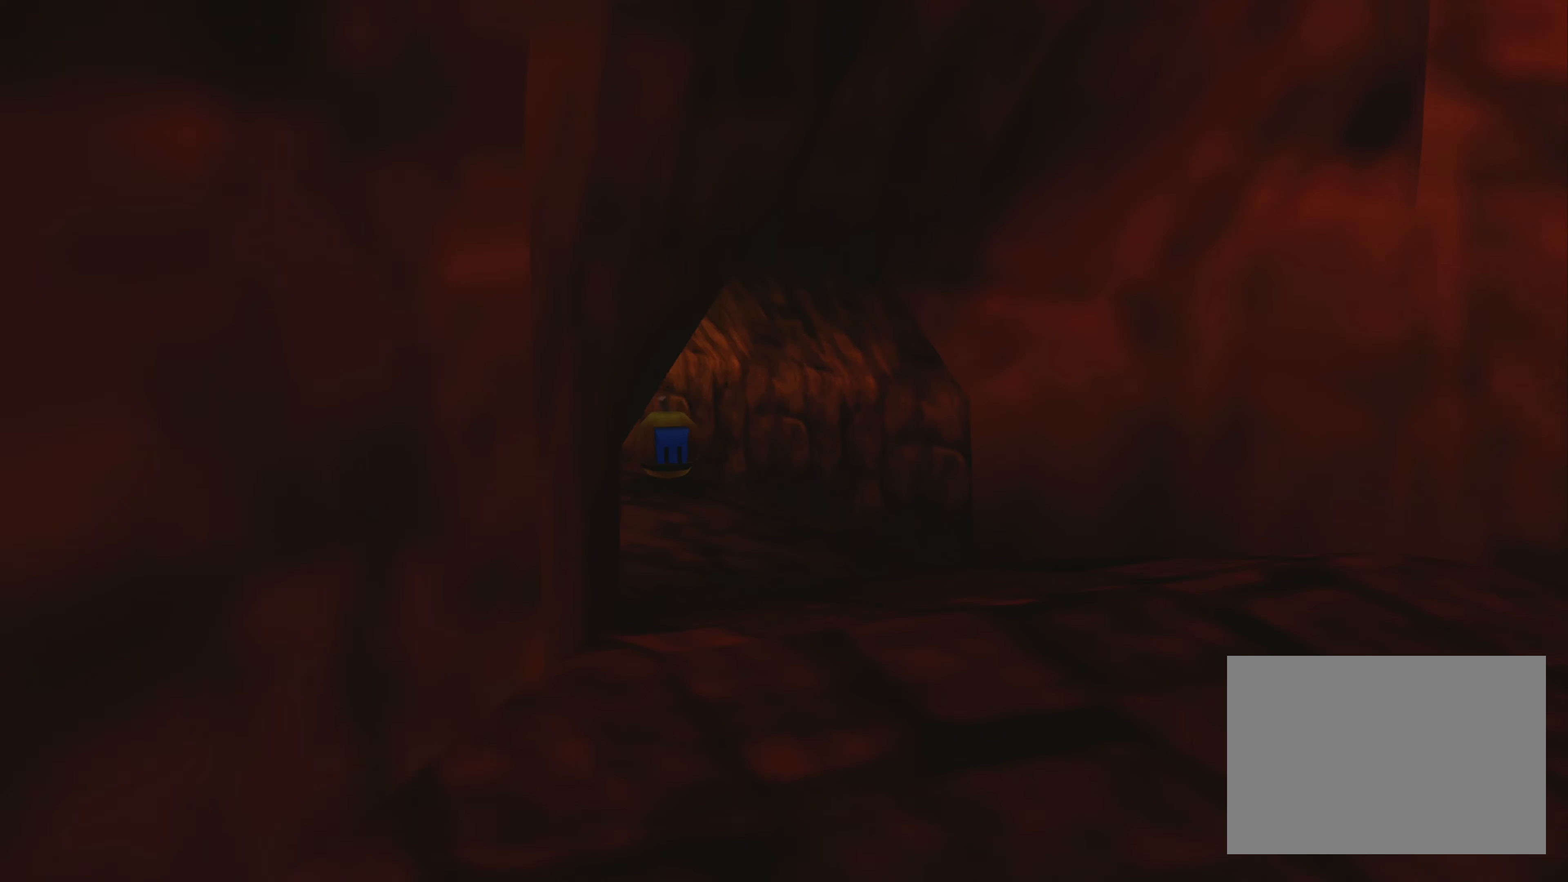
{"buttons": [], "left_stick": "up-left", "right_stick": "center", "events": []}
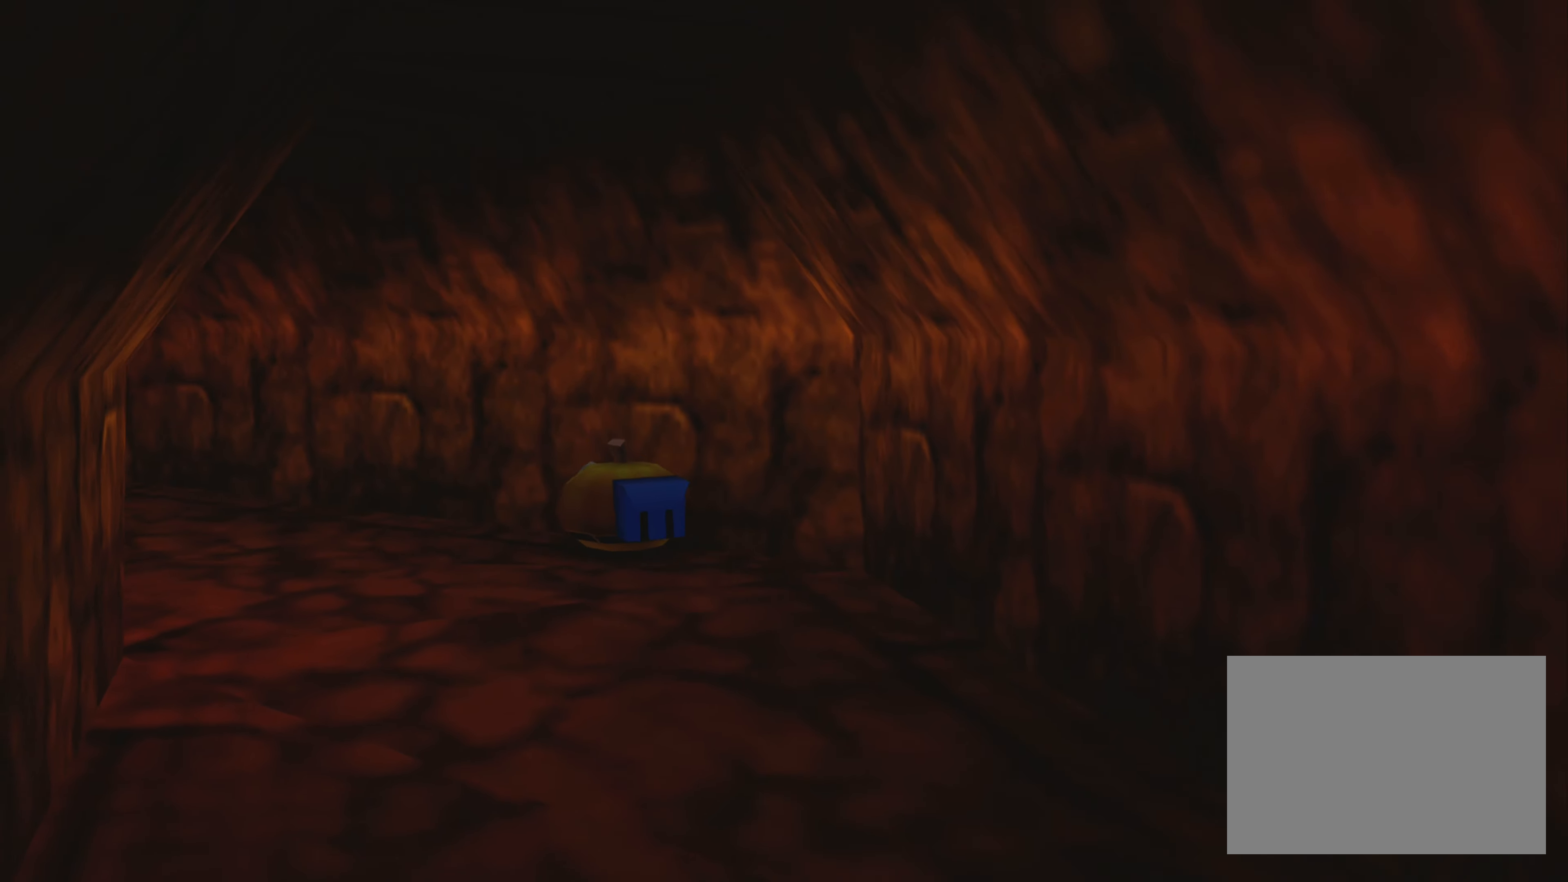
{"buttons": [], "left_stick": "up-left", "right_stick": "center", "events": []}
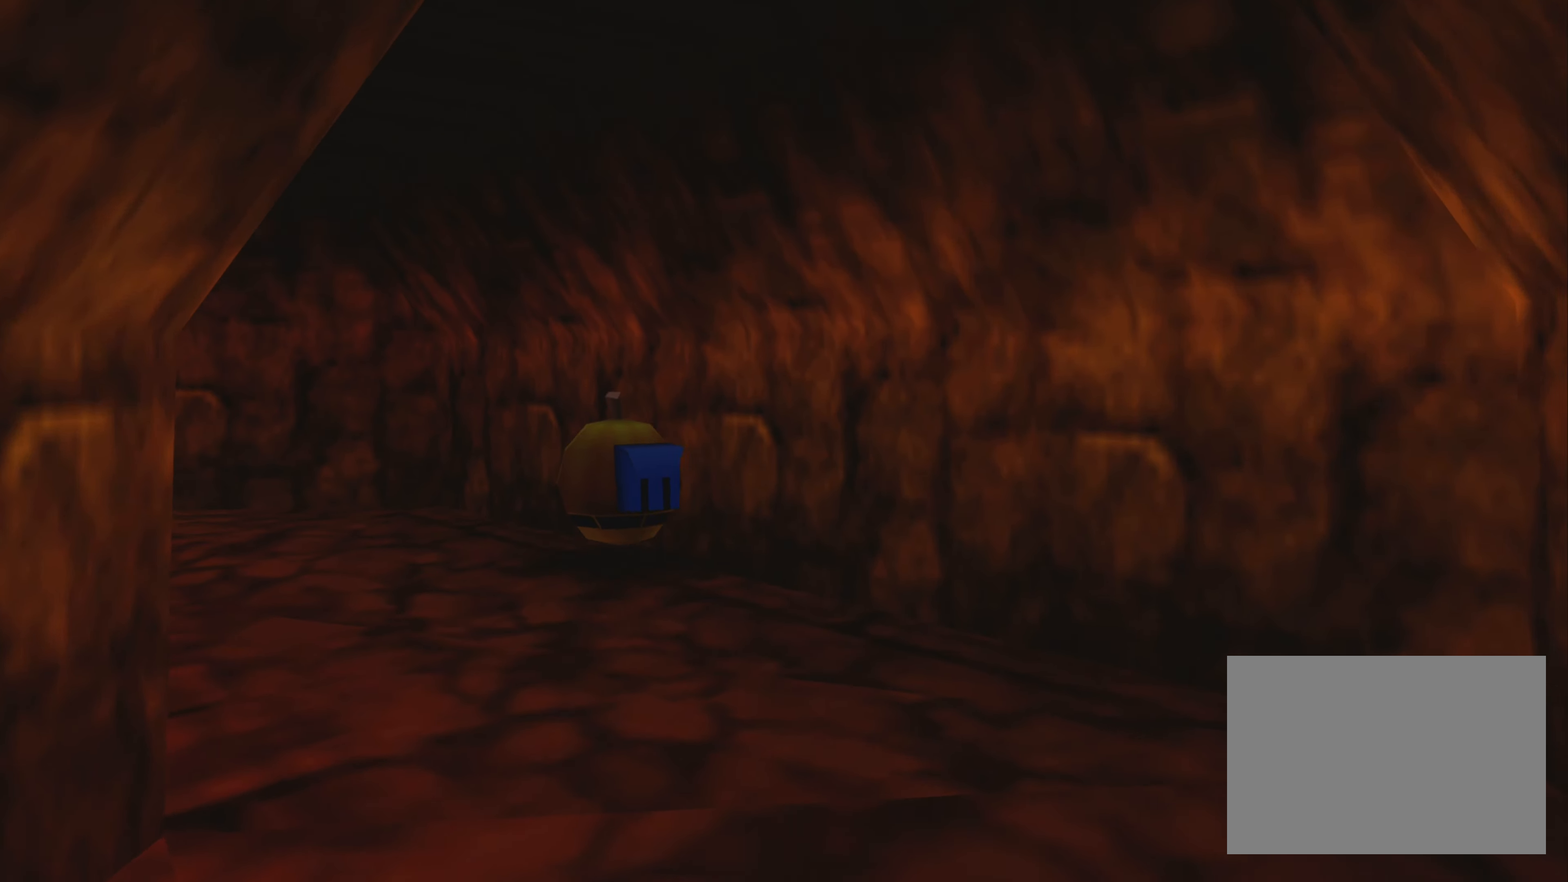
{"buttons": [], "left_stick": "up-left", "right_stick": "center", "events": []}
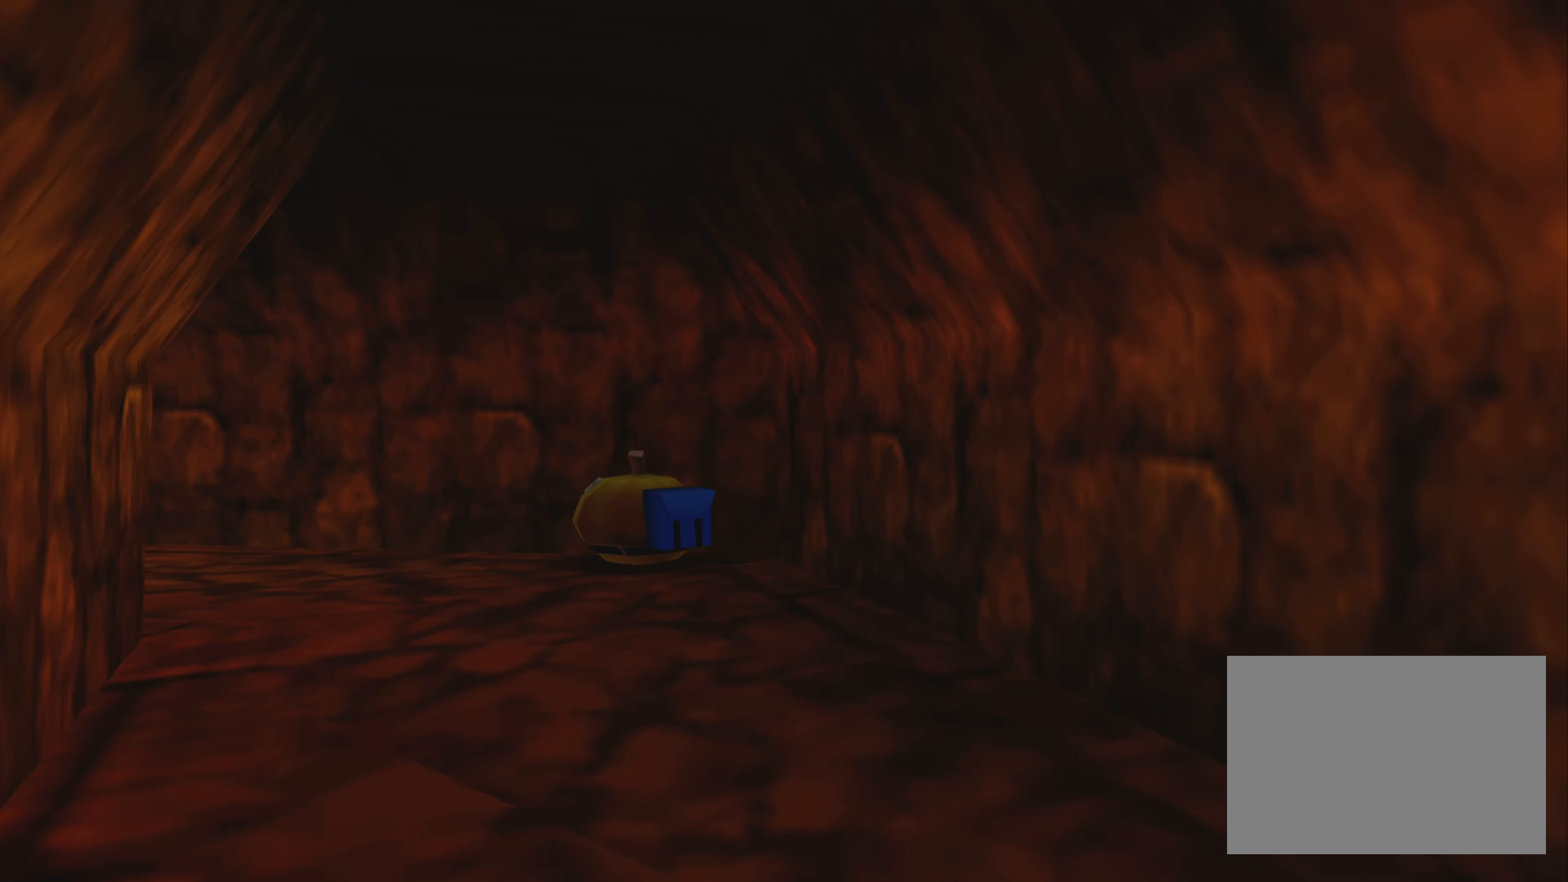
{"buttons": [], "left_stick": "up-left", "right_stick": "center", "events": []}
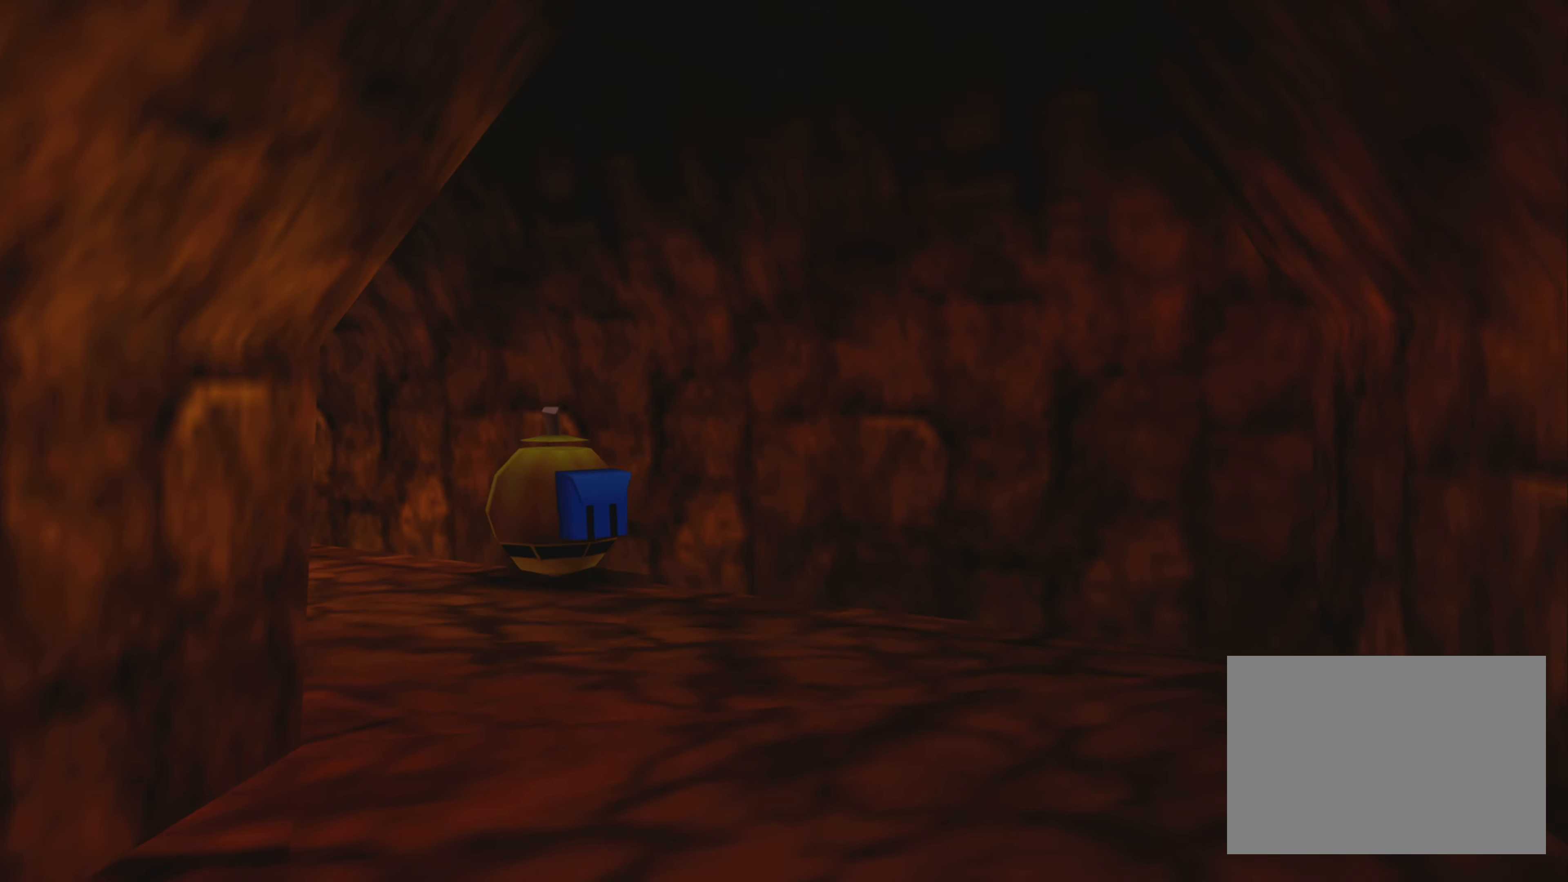
{"buttons": [], "left_stick": "up-left", "right_stick": "center", "events": []}
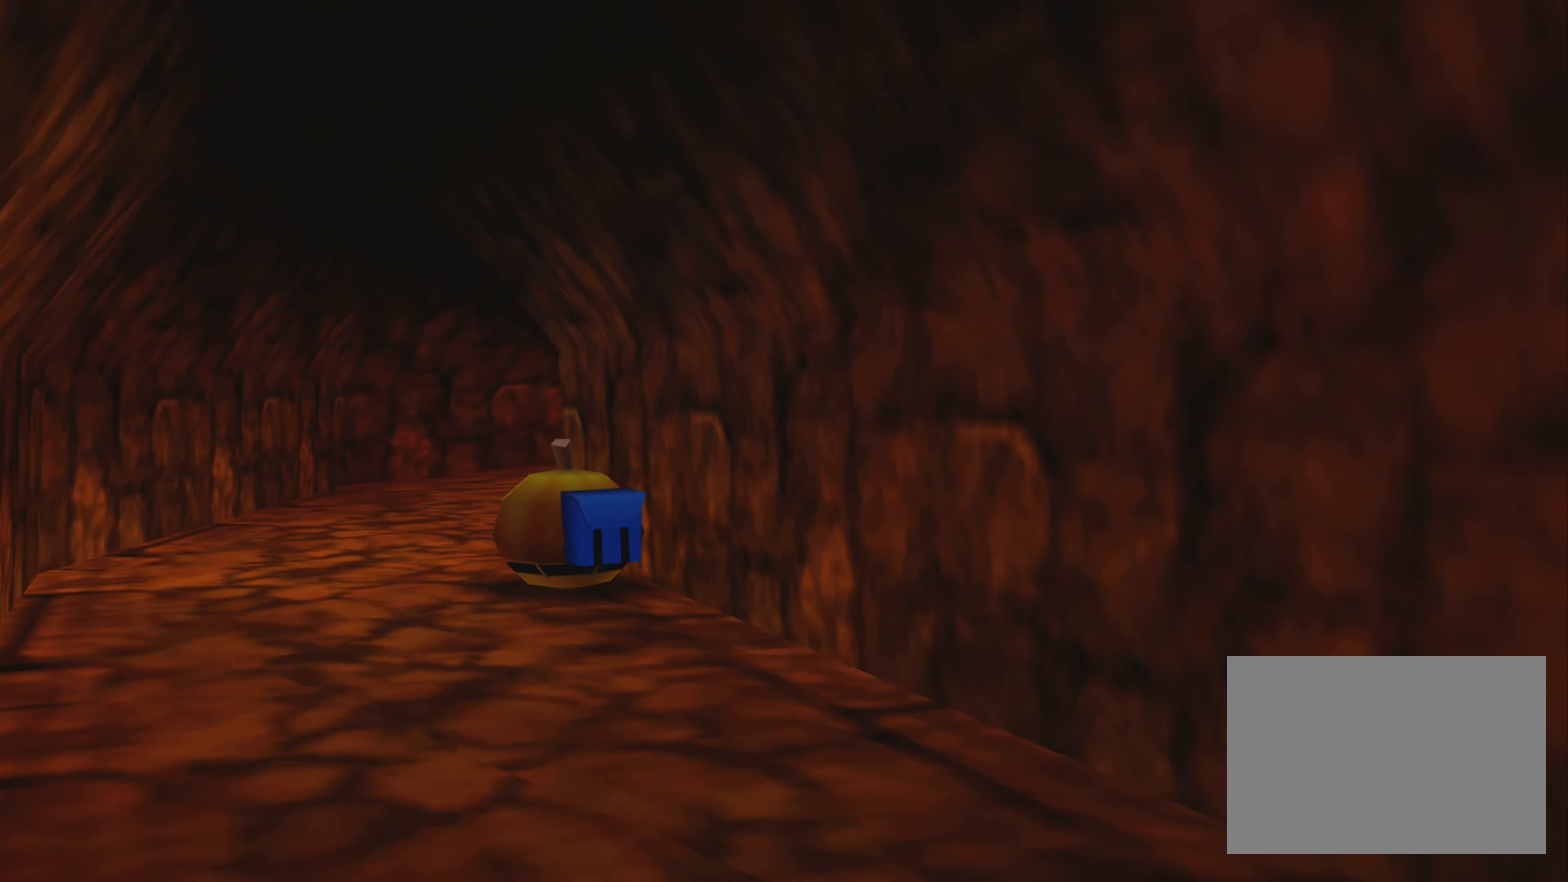
{"buttons": [], "left_stick": "up-right", "right_stick": "center", "events": [[50, "left_stick", "up"], [333, "left_stick", "up-right"]]}
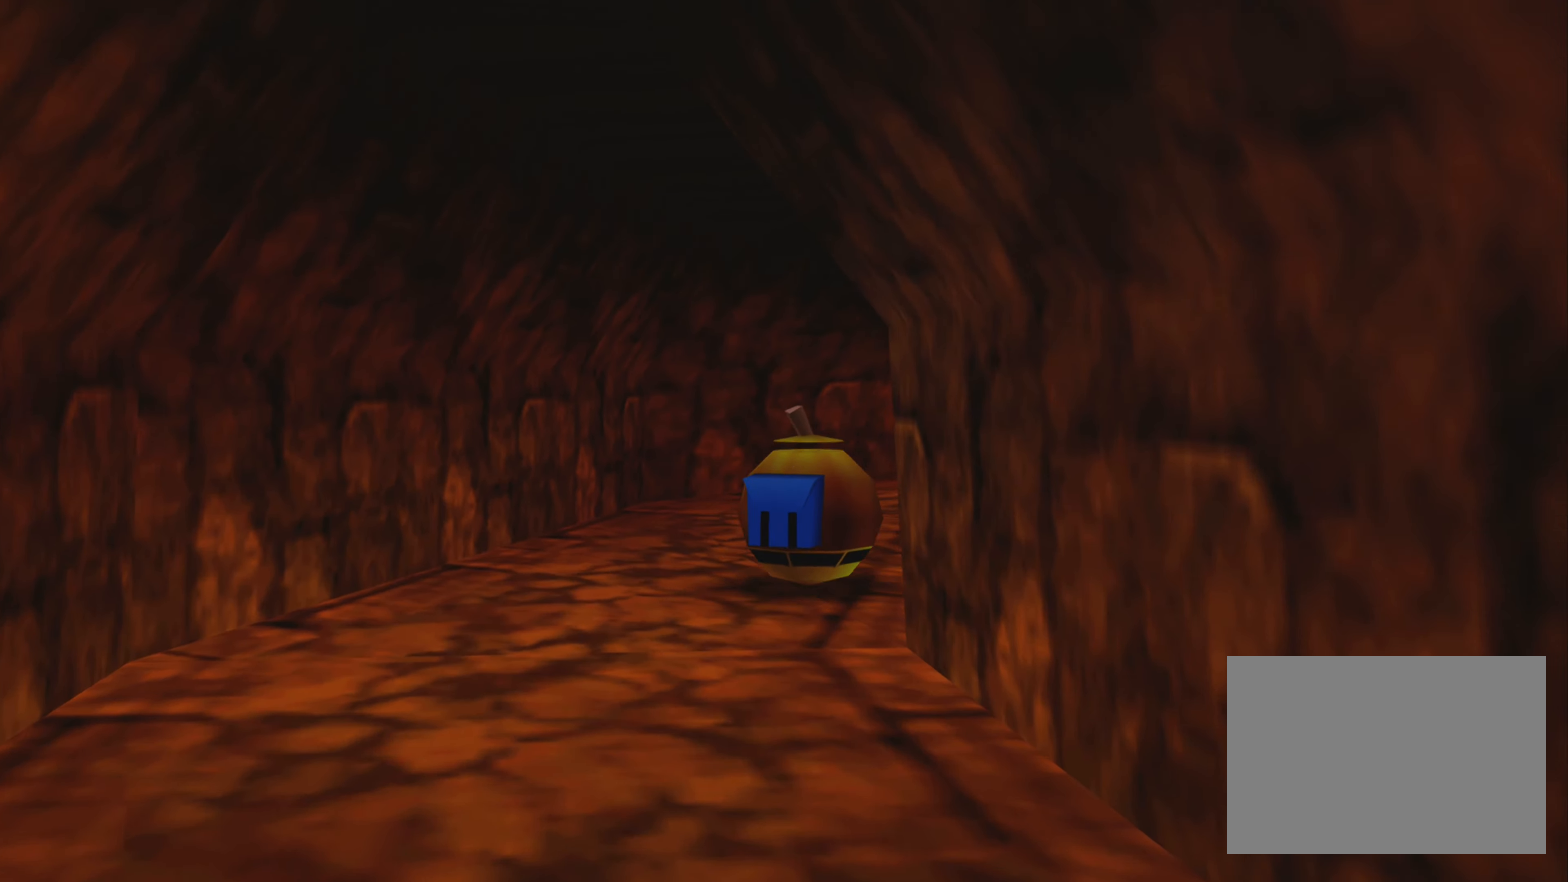
{"buttons": [], "left_stick": "up", "right_stick": "center", "events": [[116, "left_stick", "up"]]}
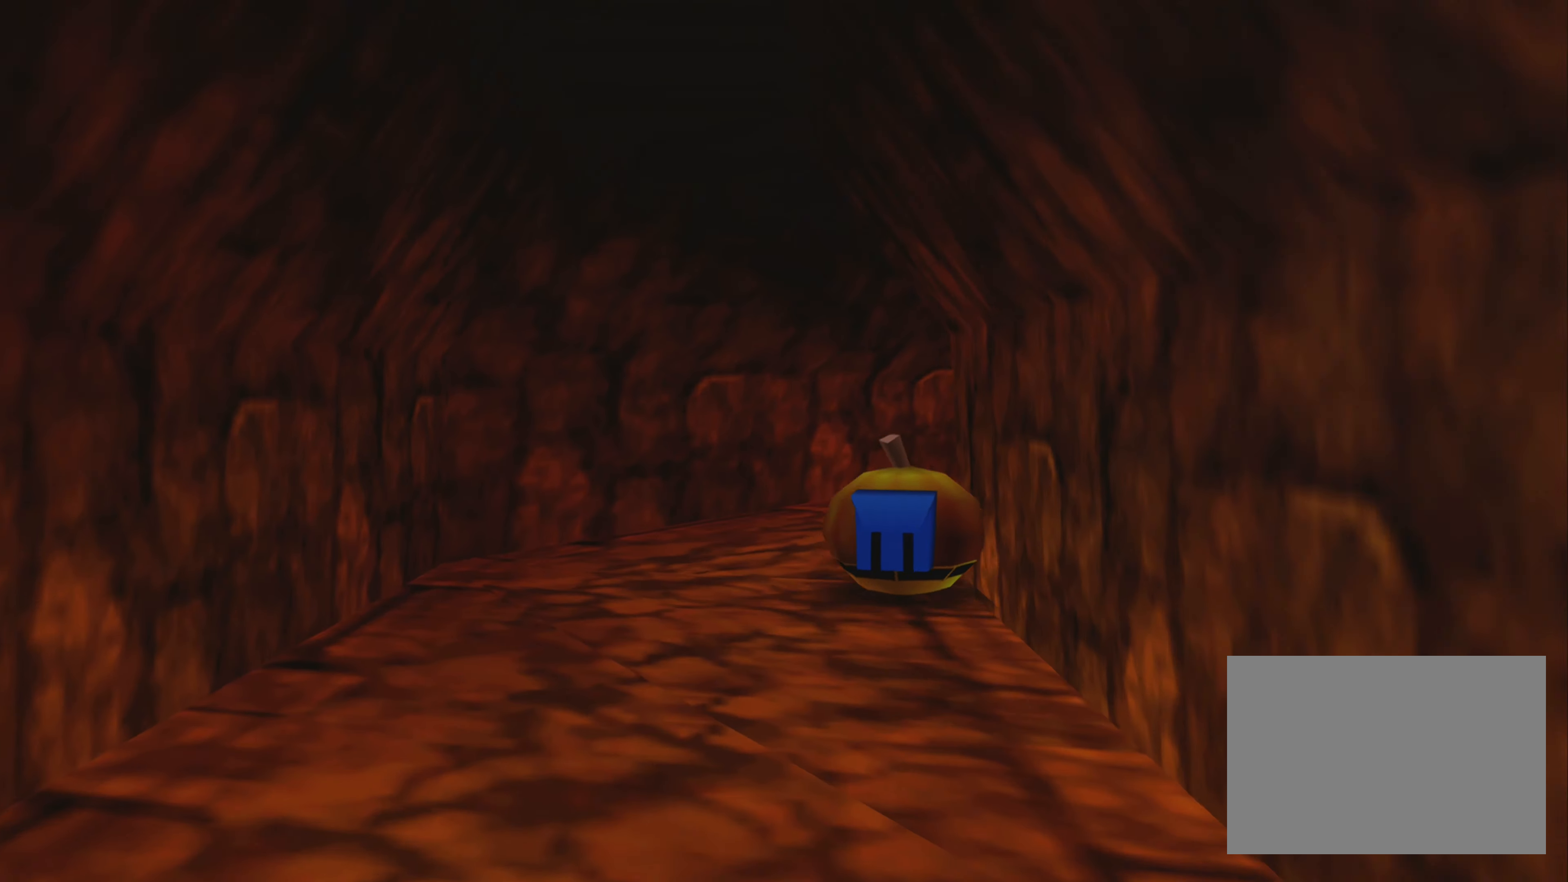
{"buttons": [], "left_stick": "up", "right_stick": "center", "events": []}
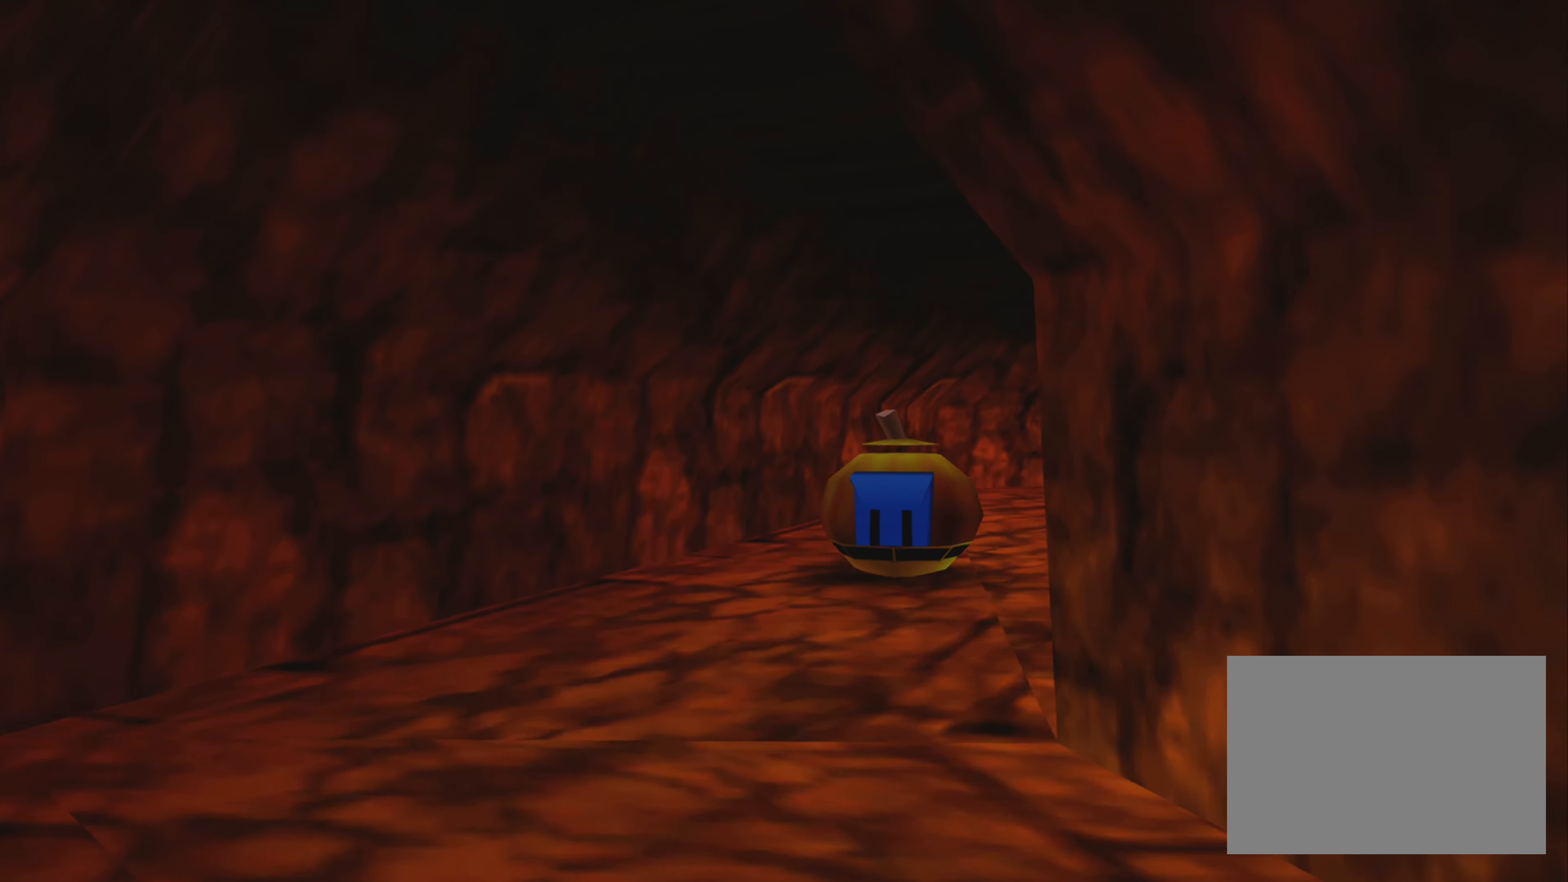
{"buttons": [], "left_stick": "up", "right_stick": "center", "events": []}
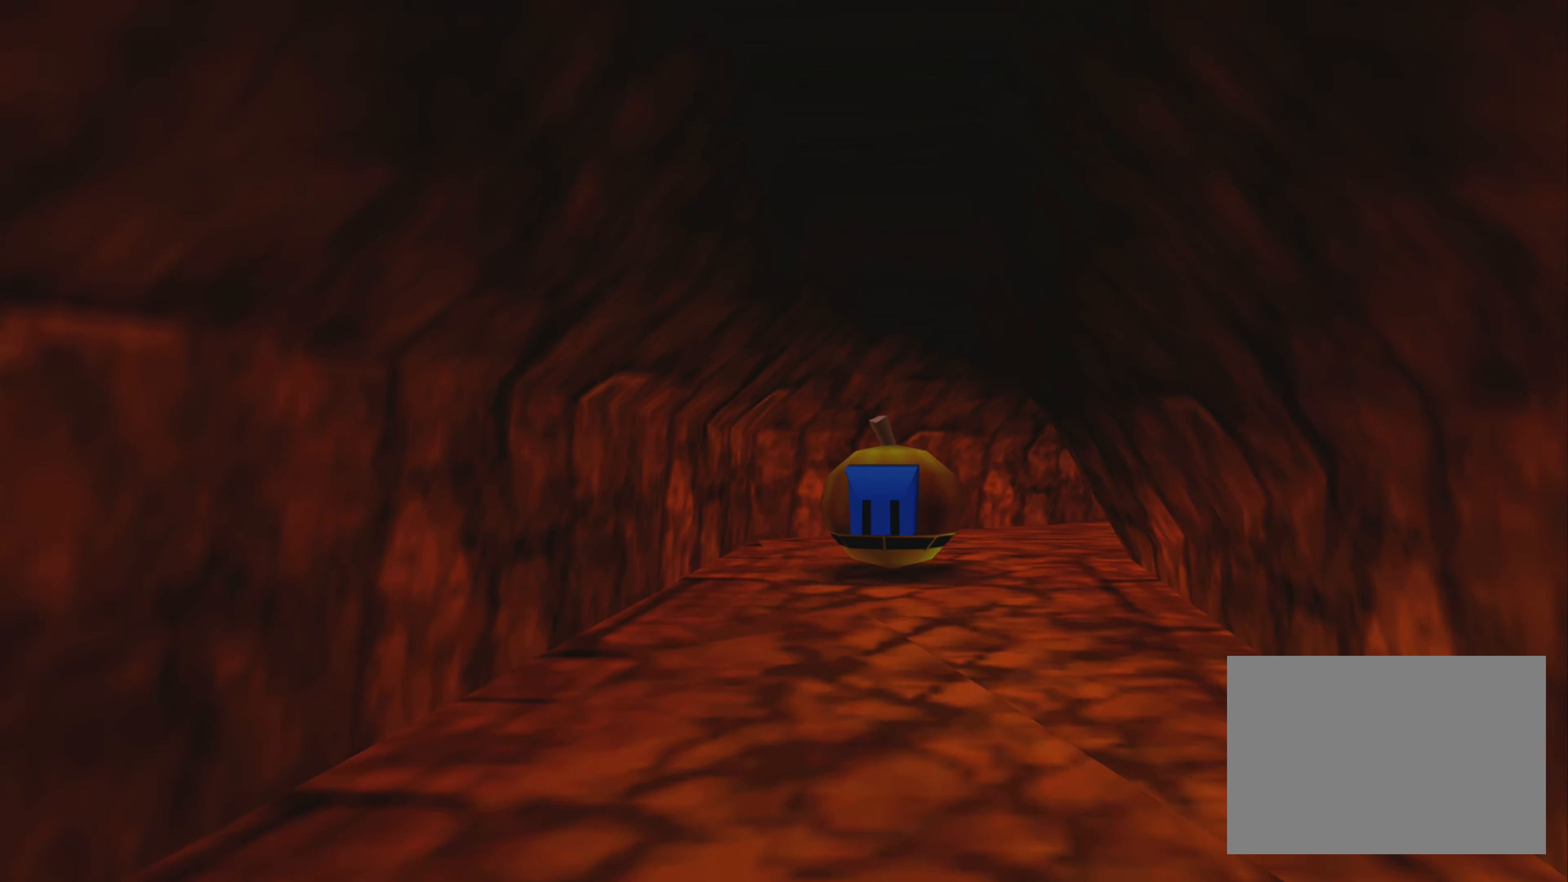
{"buttons": [], "left_stick": "up", "right_stick": "center", "events": []}
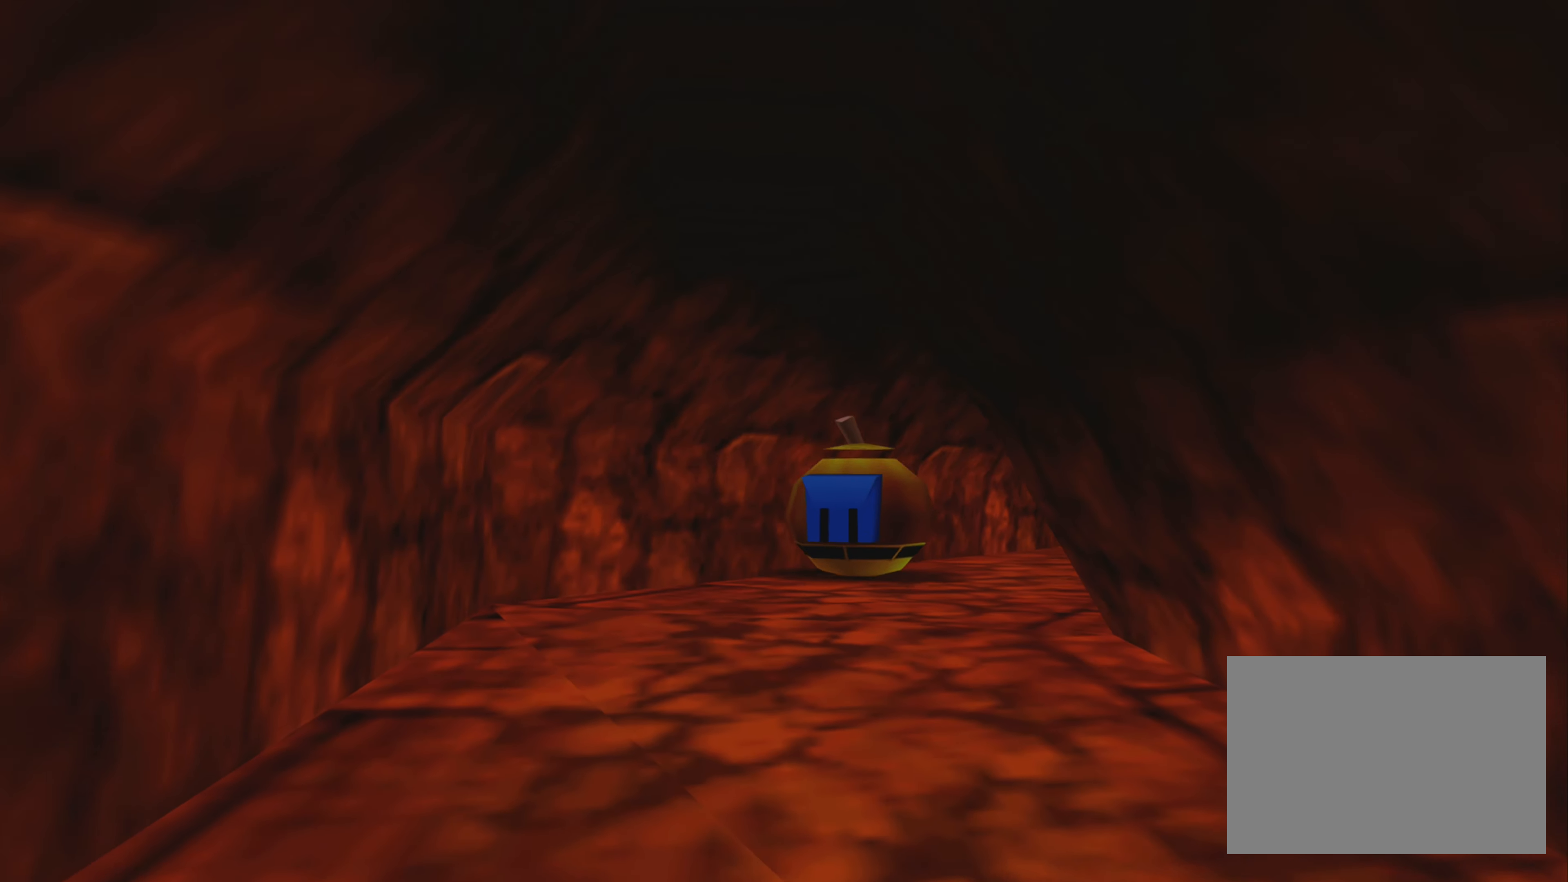
{"buttons": [], "left_stick": "up-right", "right_stick": "center", "events": [[133, "left_stick", "up-right"]]}
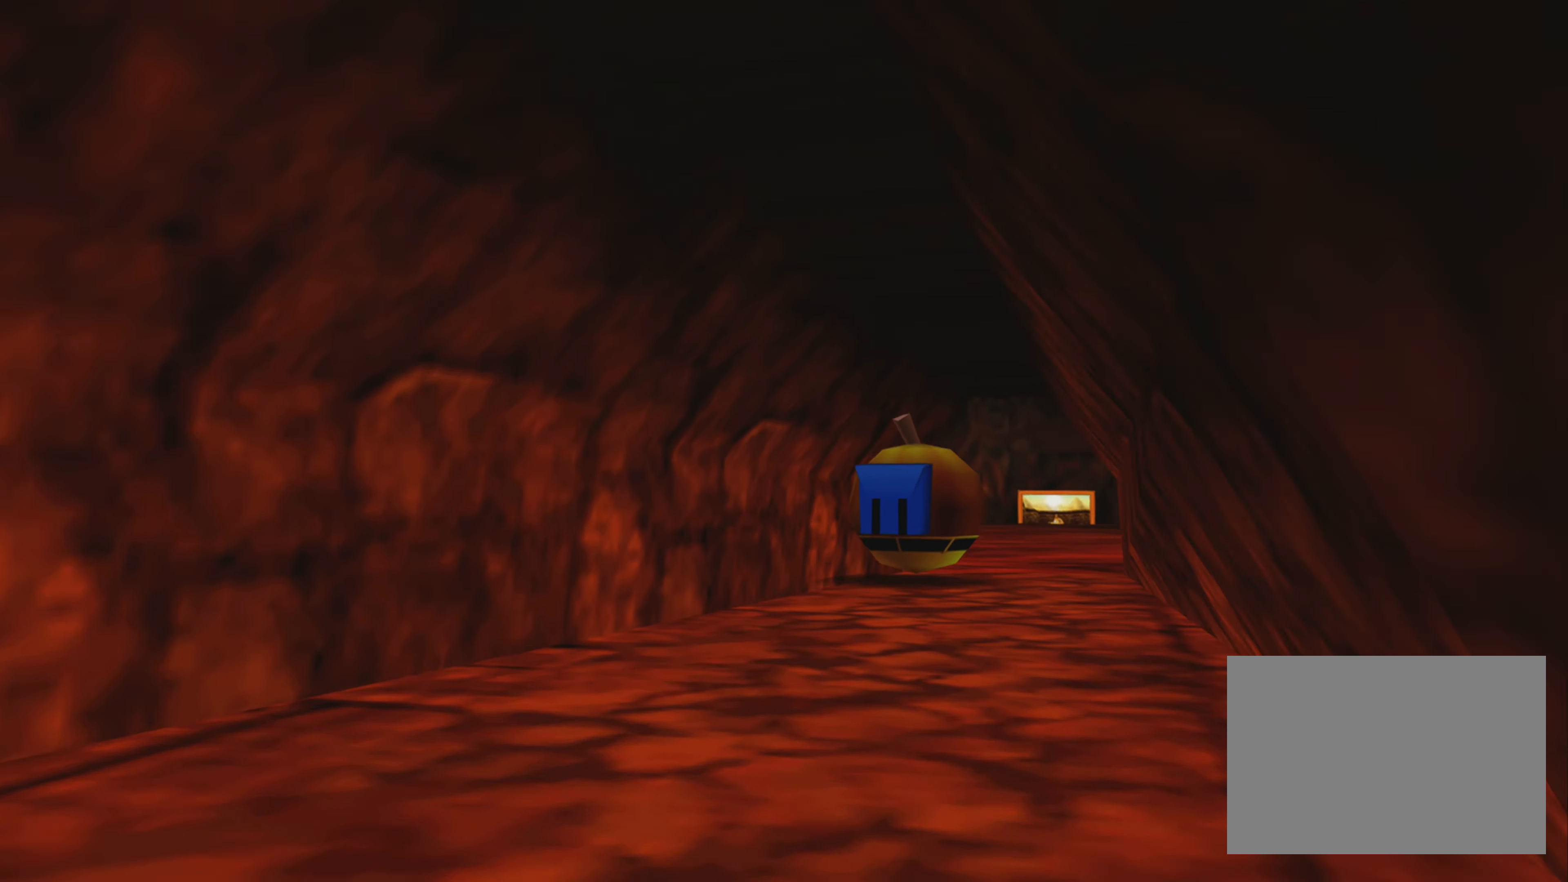
{"buttons": [], "left_stick": "up", "right_stick": "center", "events": [[50, "left_stick", "up"]]}
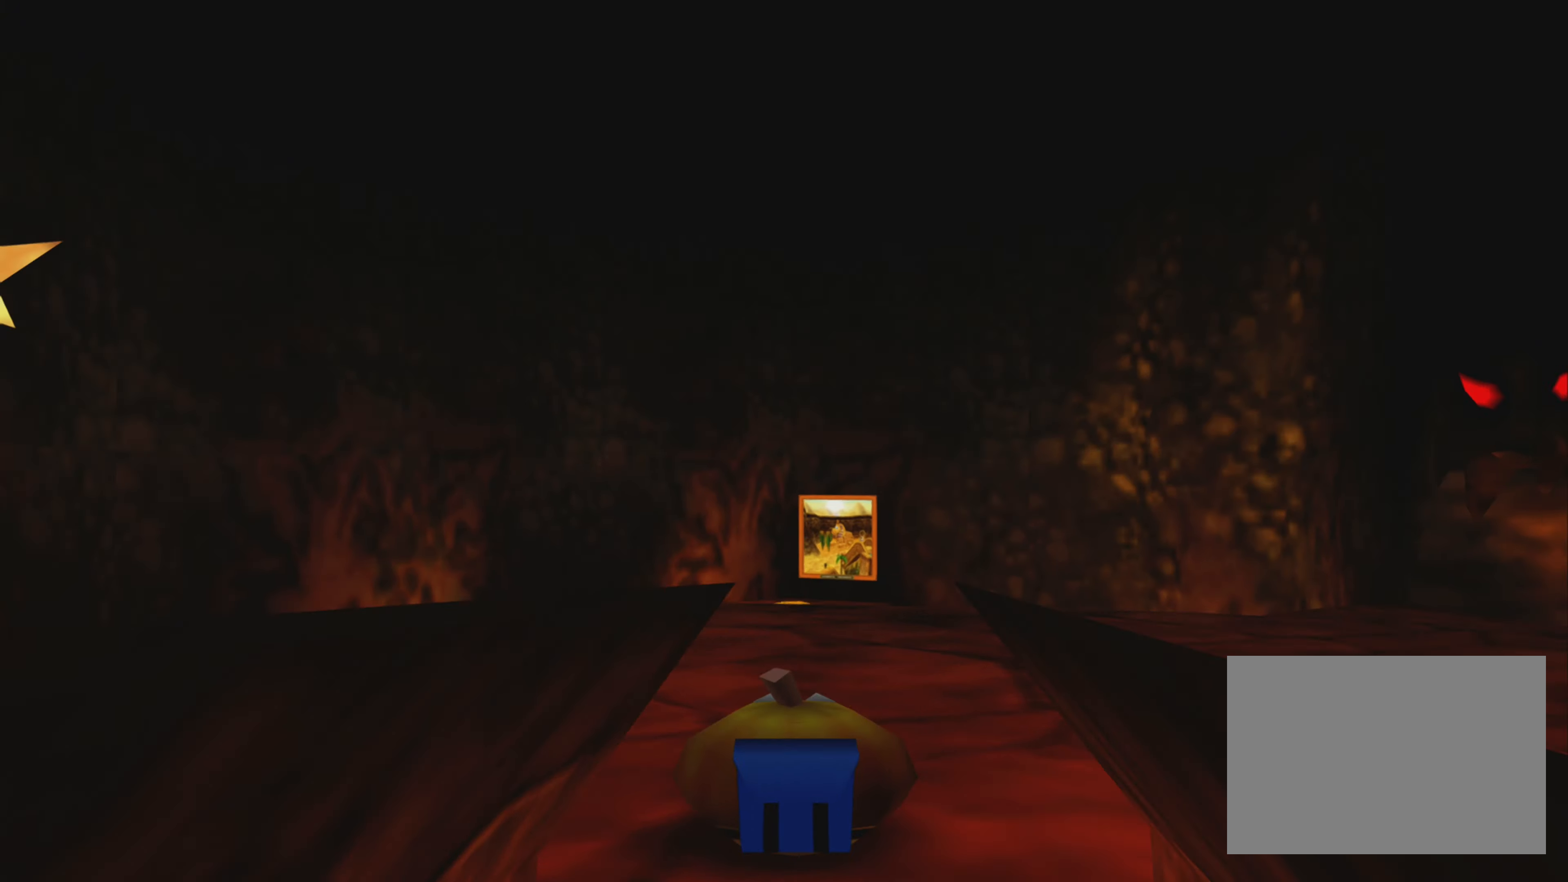
{"buttons": [], "left_stick": "center", "right_stick": "center", "events": [[117, "left_stick", "center"]]}
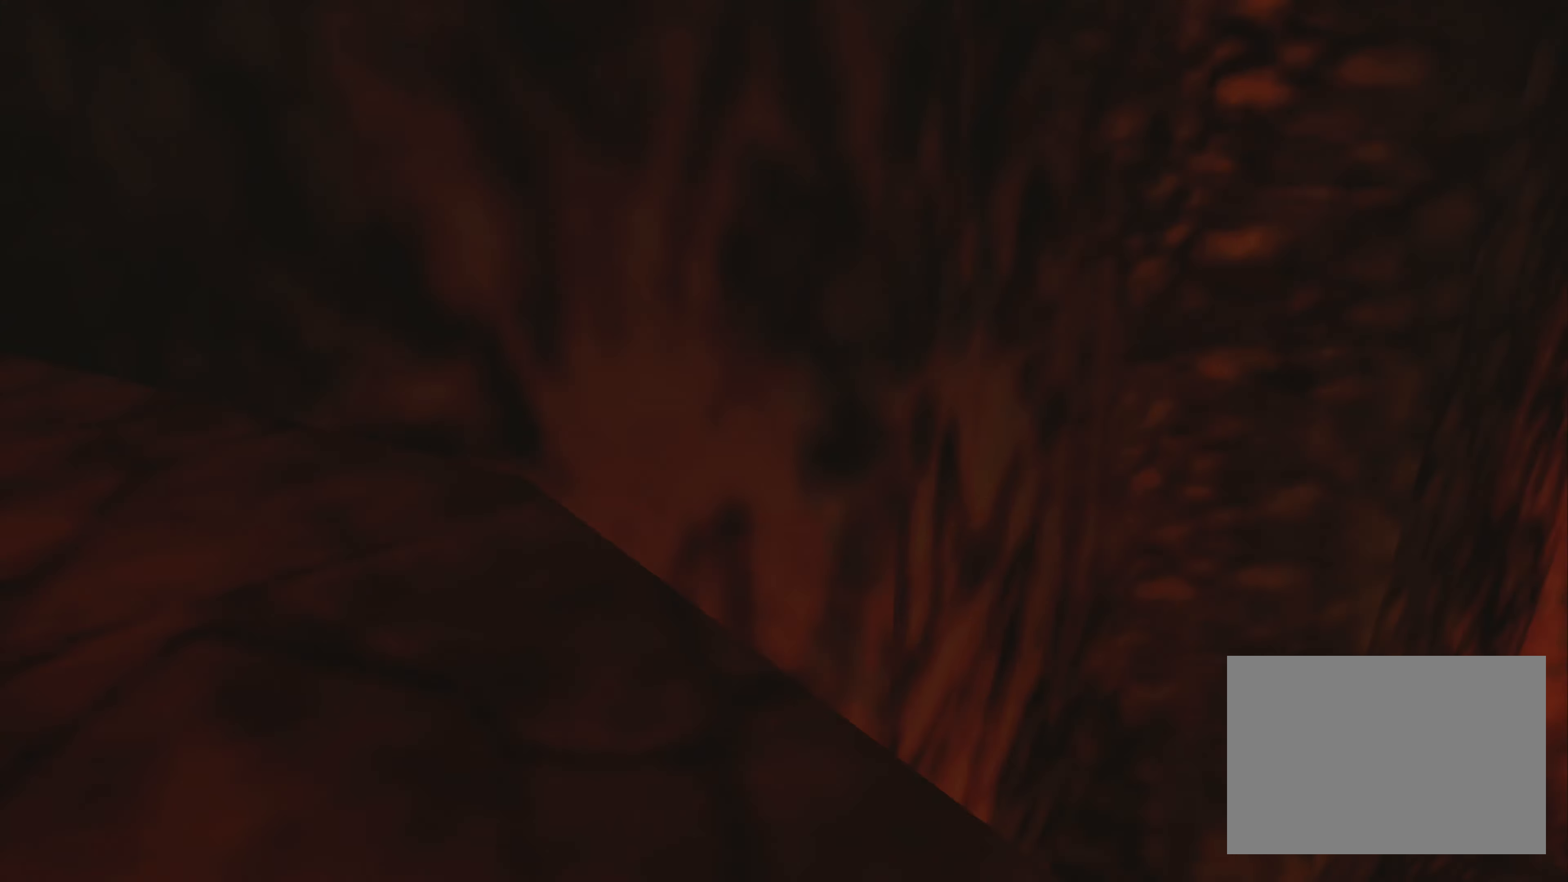
{"buttons": [], "left_stick": "center", "right_stick": "center", "events": []}
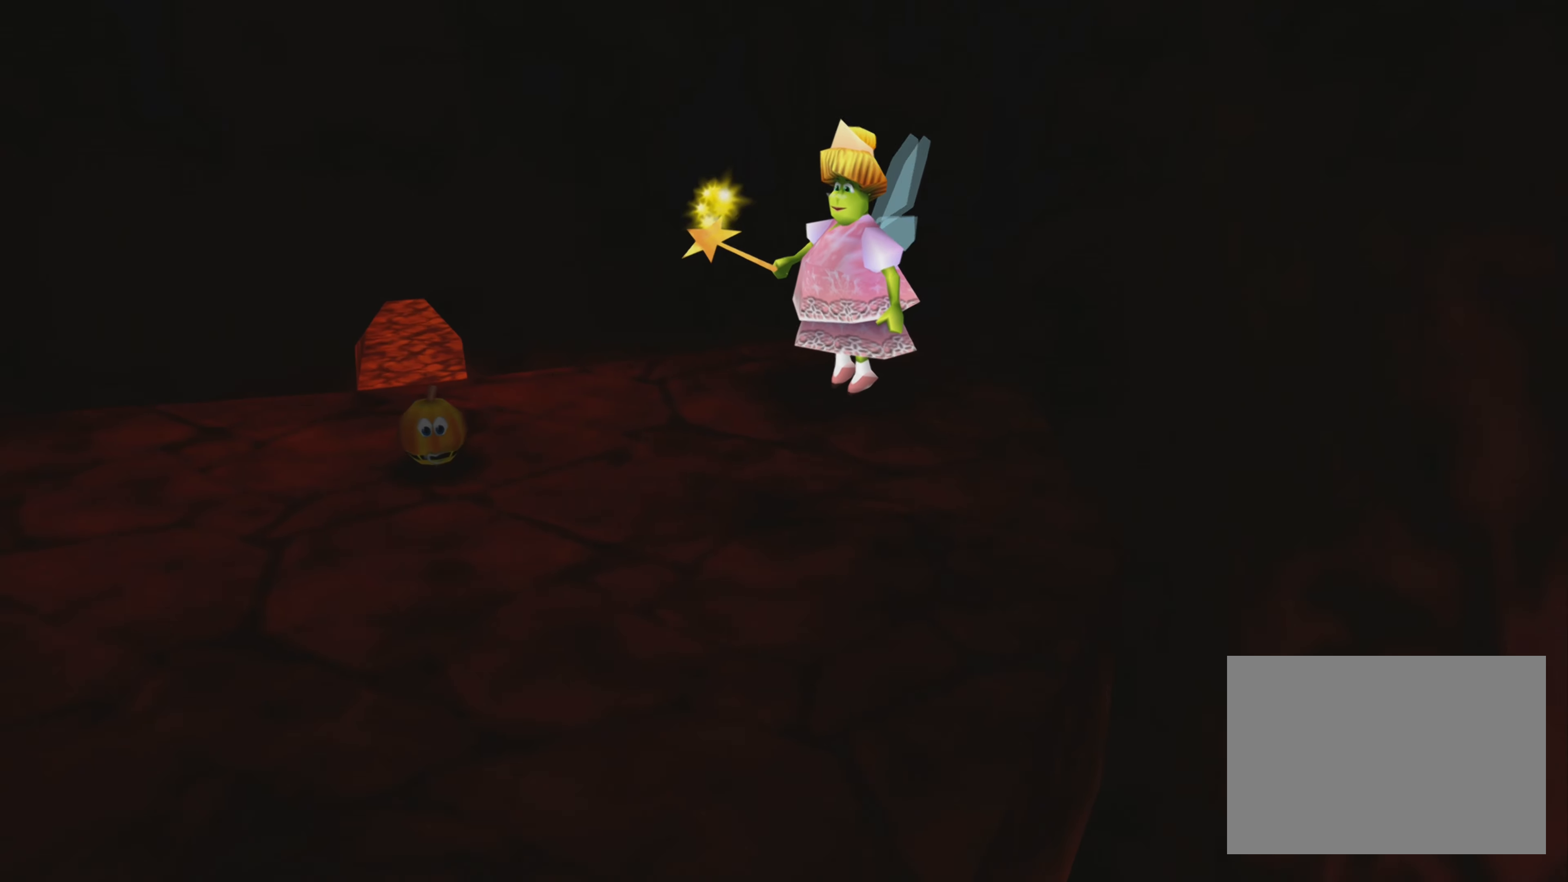
{"buttons": [], "left_stick": "center", "right_stick": "center", "events": []}
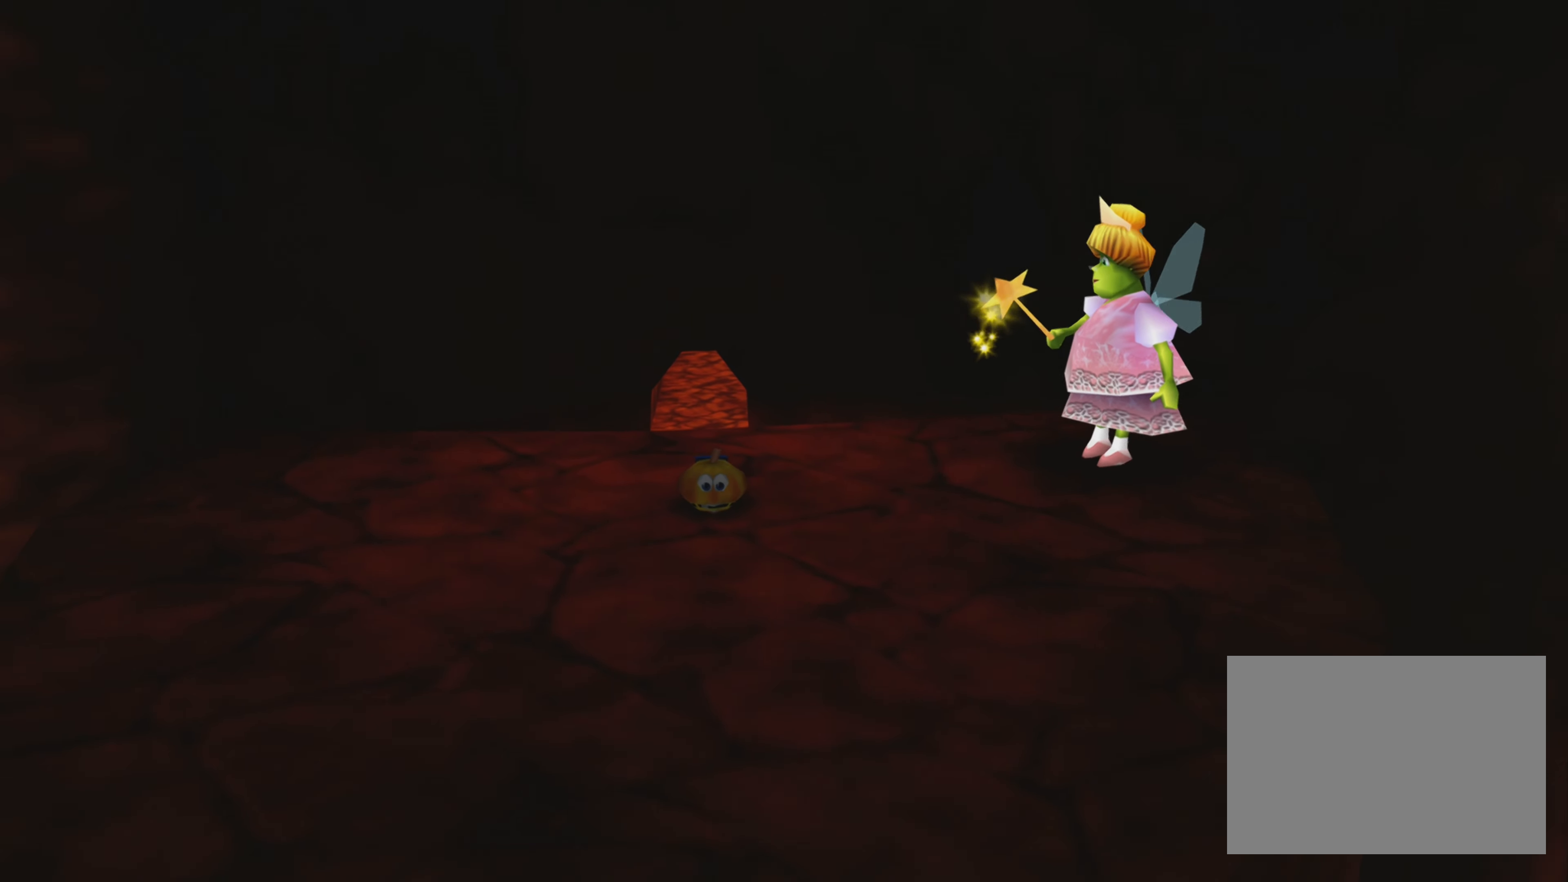
{"buttons": [], "left_stick": "center", "right_stick": "center", "events": []}
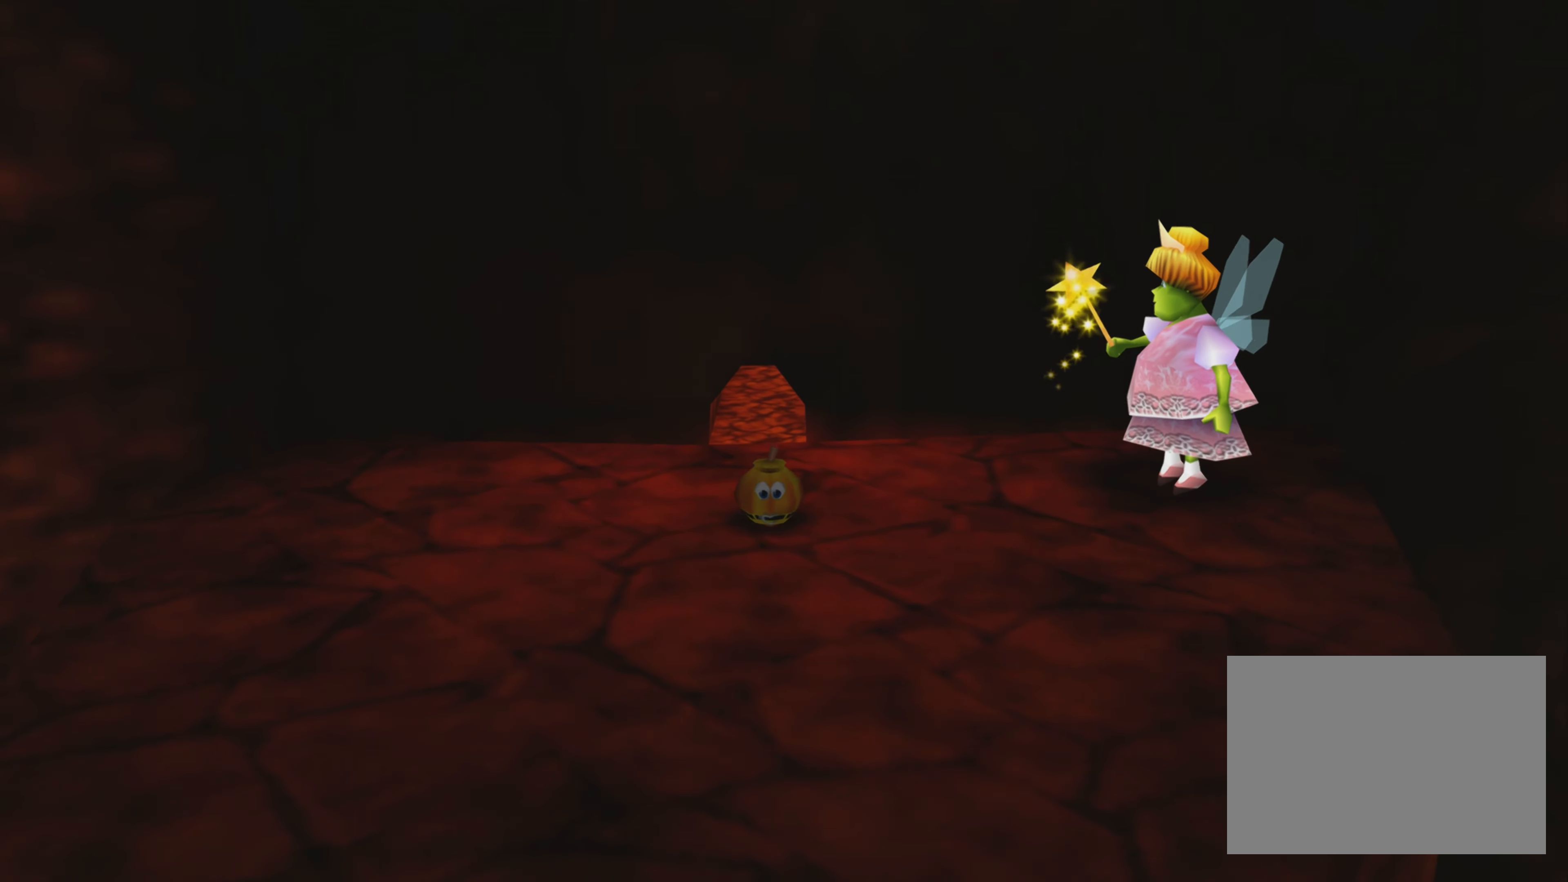
{"buttons": [], "left_stick": "left", "right_stick": "left", "events": [[133, "left_stick", "left"], [167, "right_stick", "left"]]}
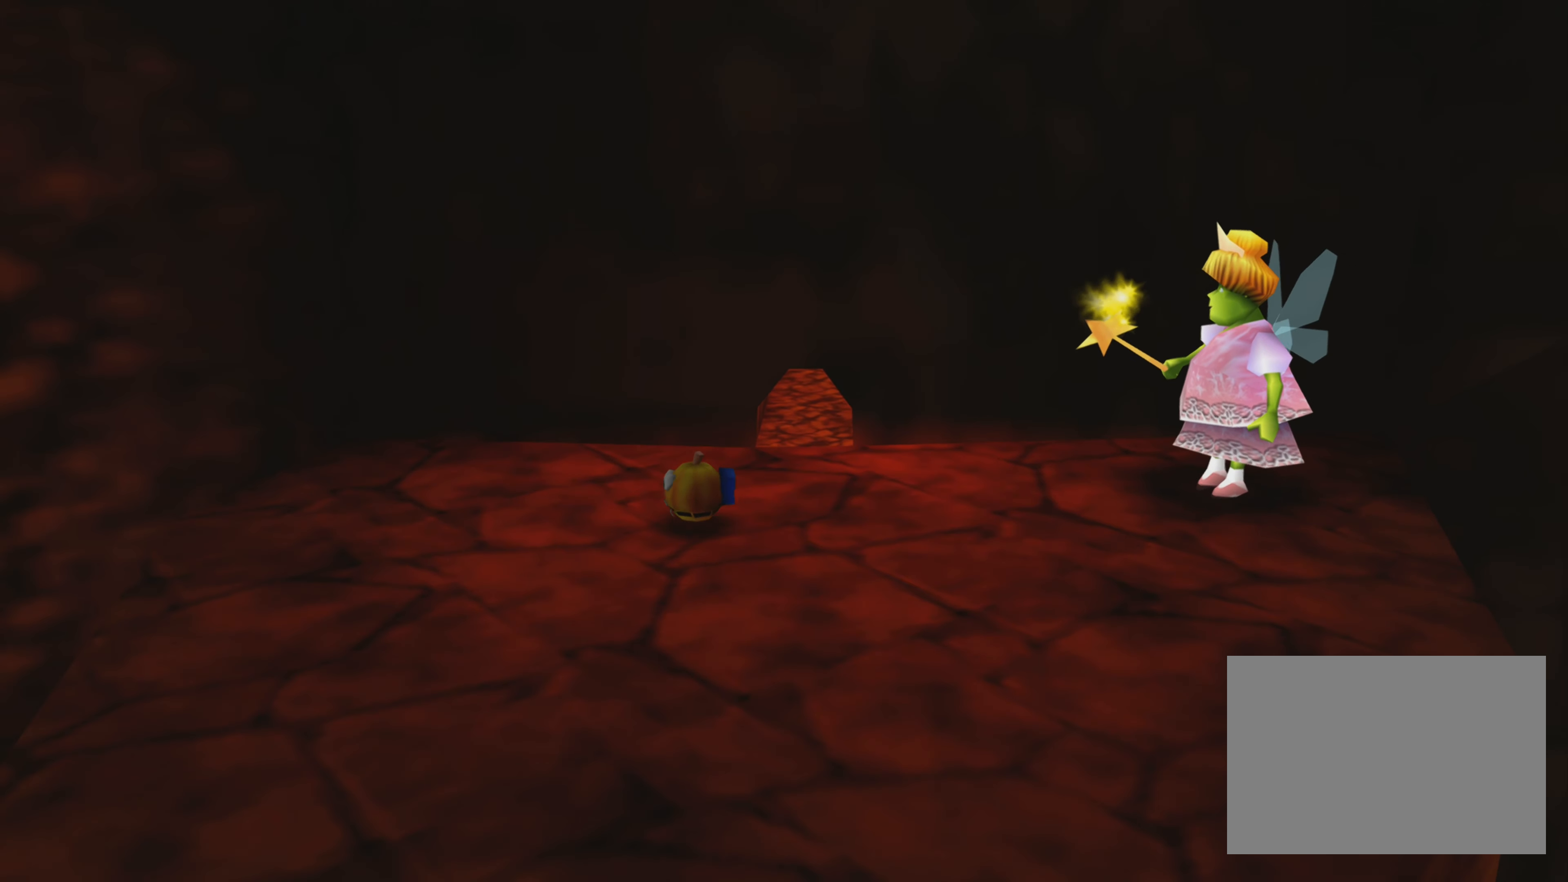
{"buttons": [], "left_stick": "down-left", "right_stick": "center", "events": [[234, "left_stick", "down-left"], [267, "right_stick", "center"]]}
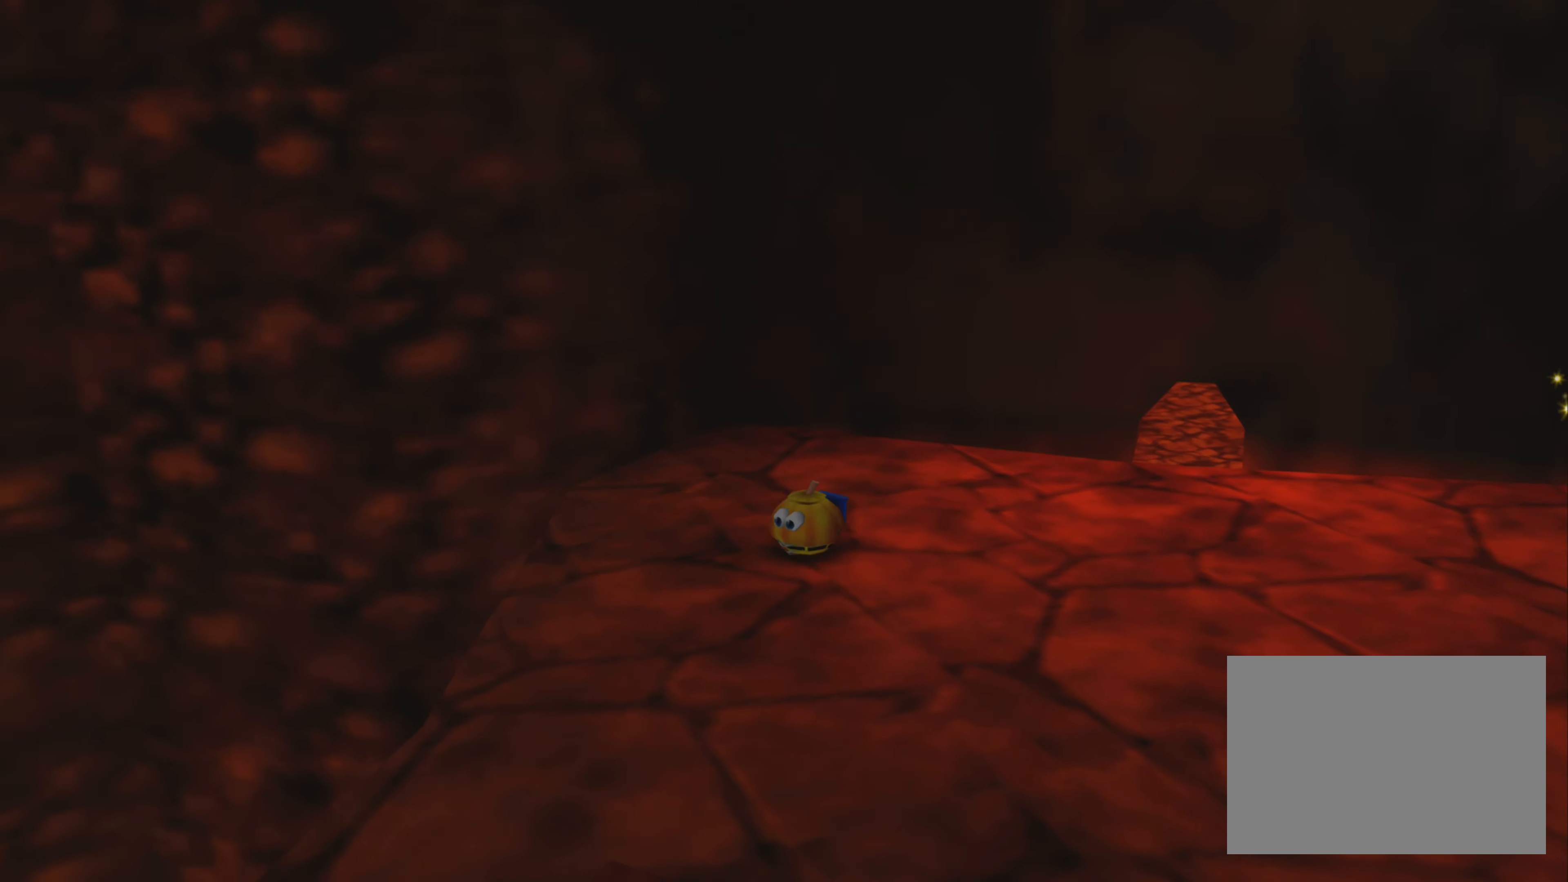
{"buttons": [], "left_stick": "down-left", "right_stick": "center", "events": [[150, "left_stick", "down"], [450, "left_stick", "down-left"]]}
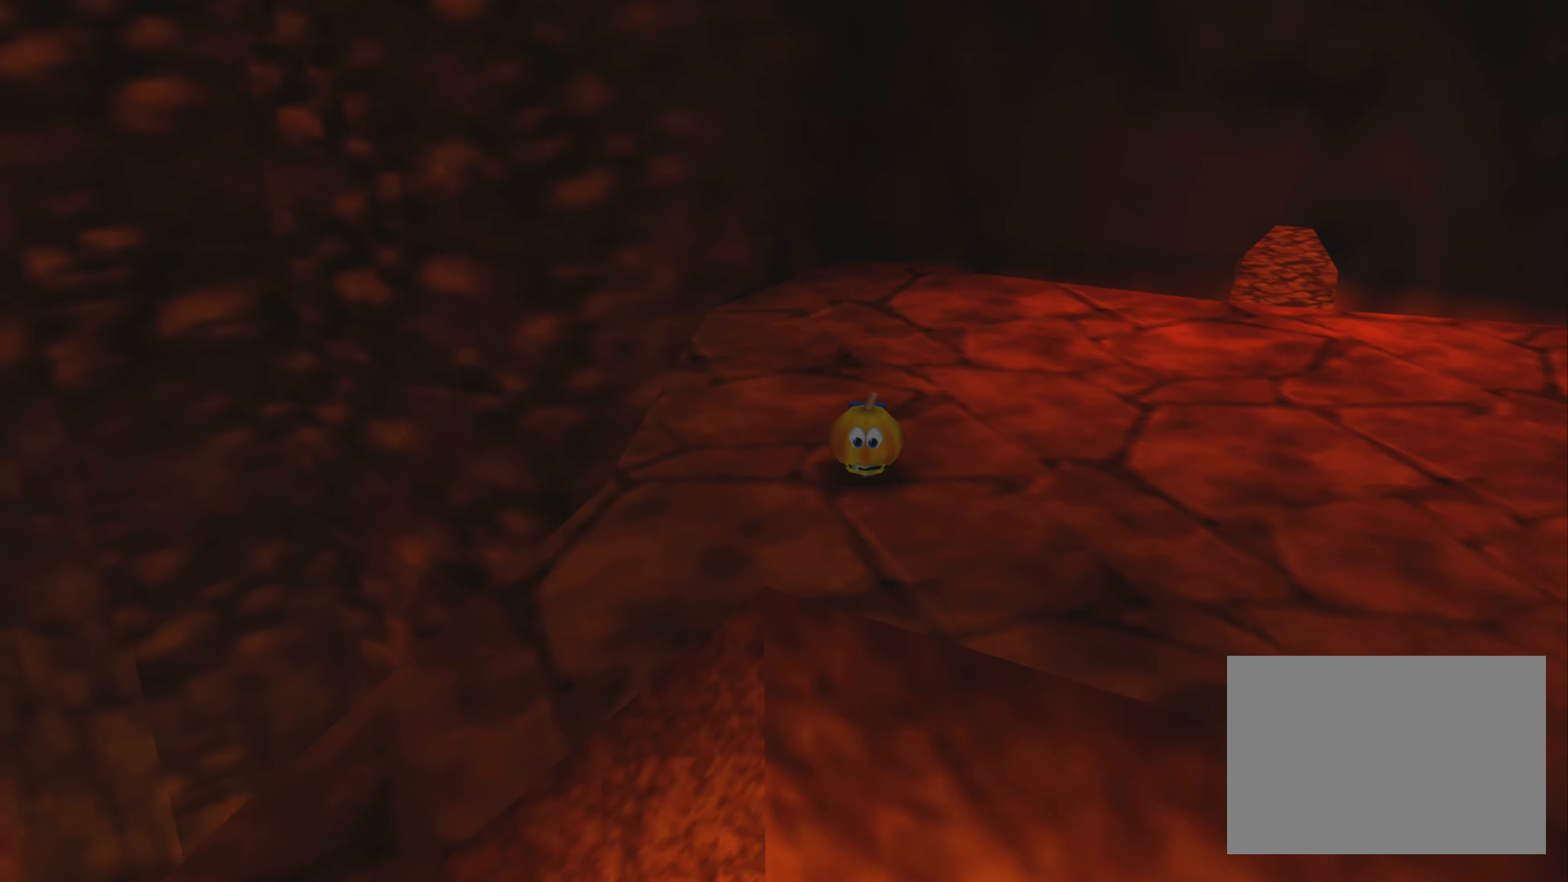
{"buttons": [], "left_stick": "center", "right_stick": "center", "events": [[234, "left_stick", "up-left"], [434, "left_stick", "center"]]}
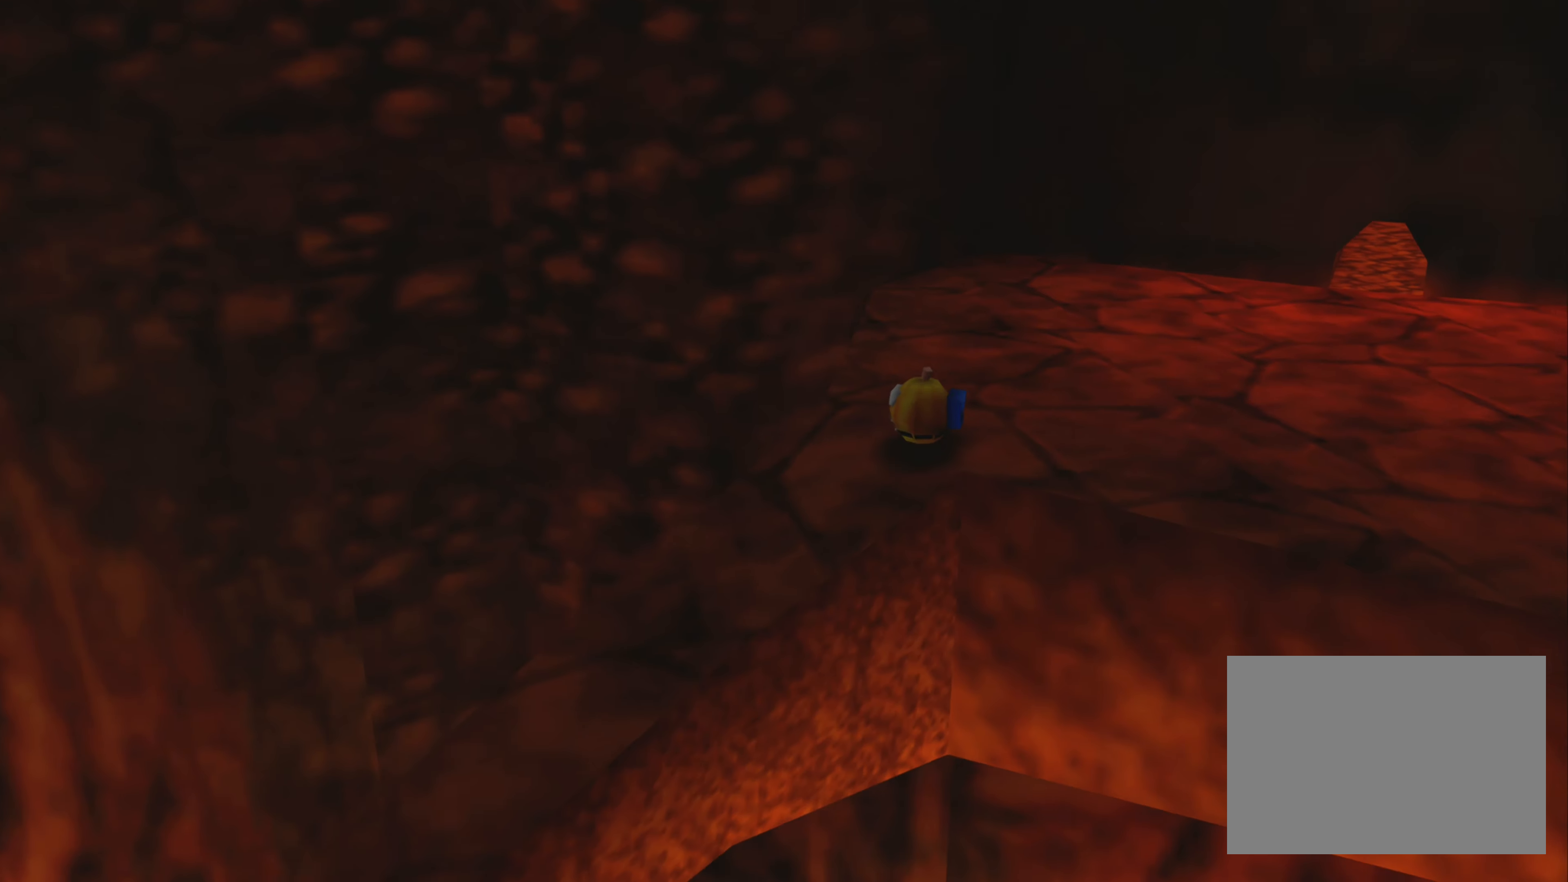
{"buttons": [], "left_stick": "center", "right_stick": "center", "events": []}
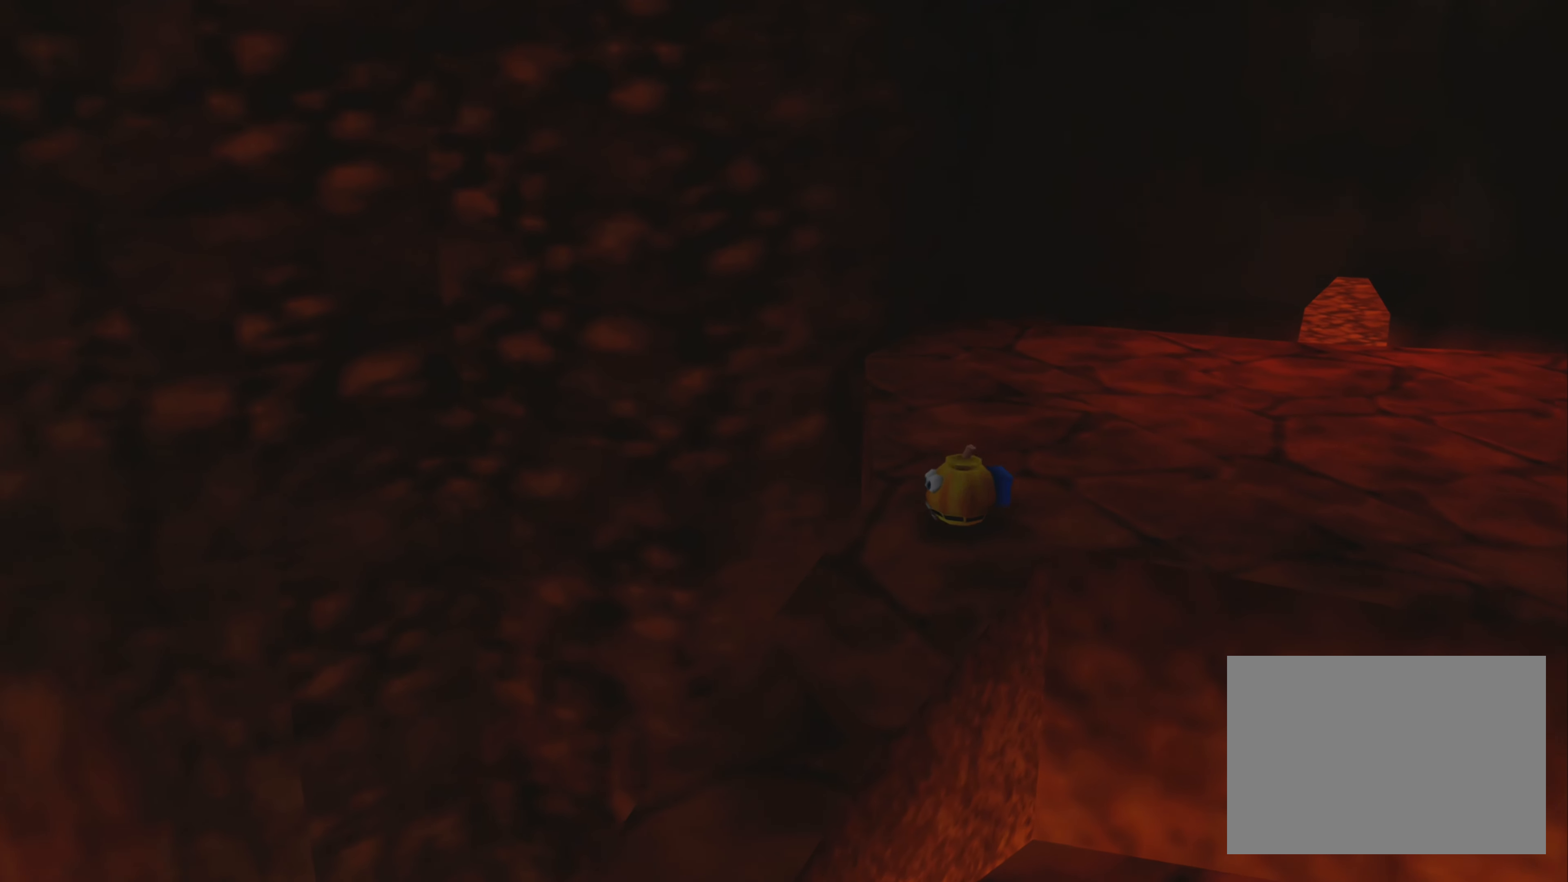
{"buttons": [], "left_stick": "center", "right_stick": "center", "events": [[167, "left_stick", "down-left"], [334, "left_stick", "center"]]}
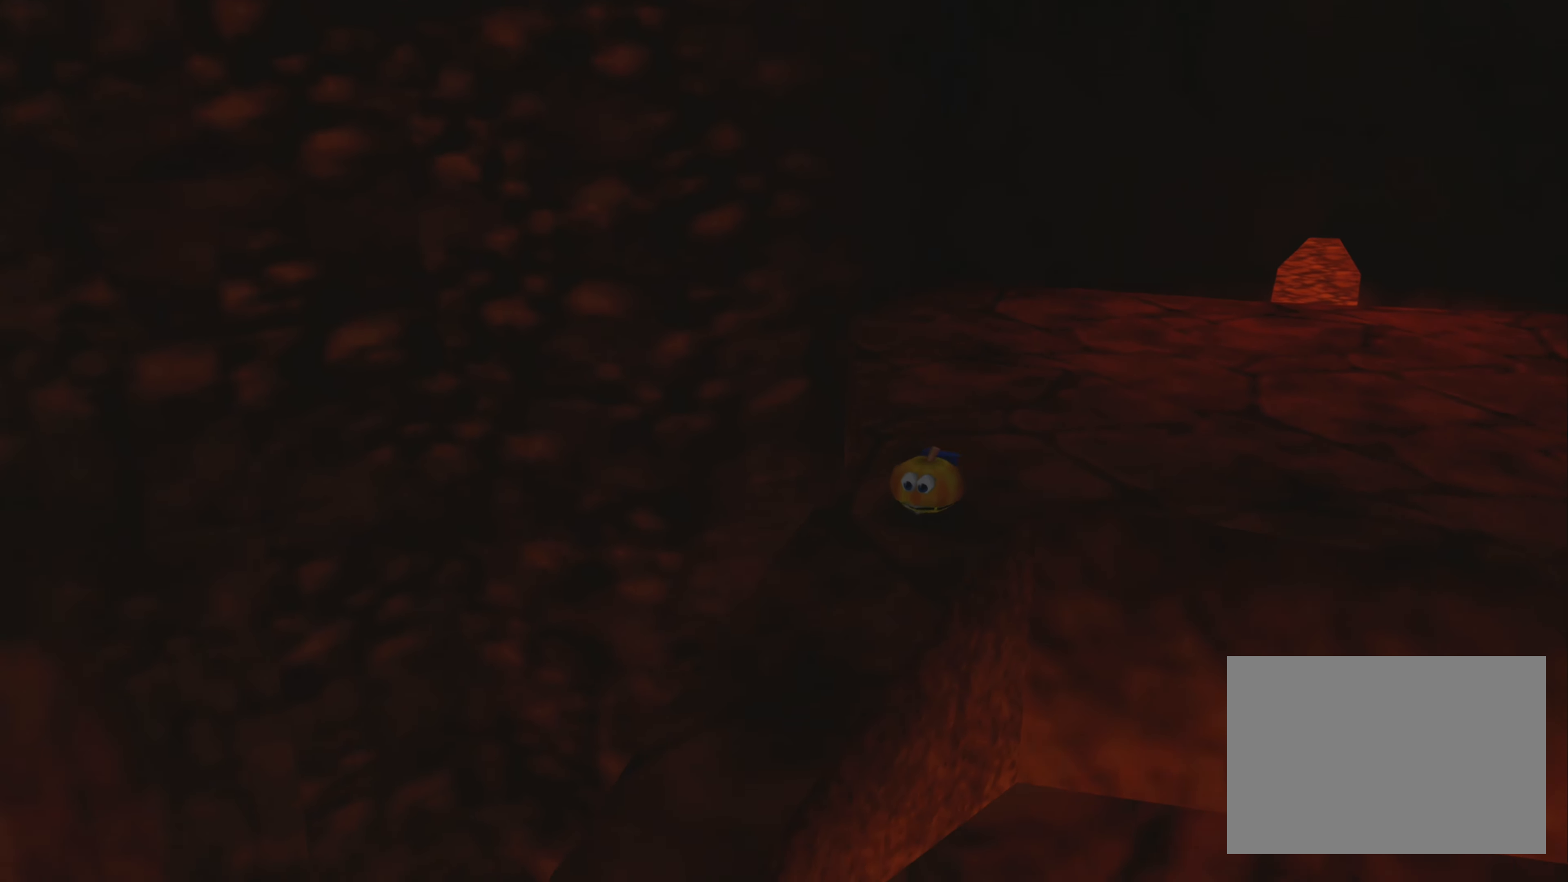
{"buttons": [], "left_stick": "center", "right_stick": "center", "events": [[84, "left_stick", "down"], [134, "left_stick", "down-left"], [417, "left_stick", "center"]]}
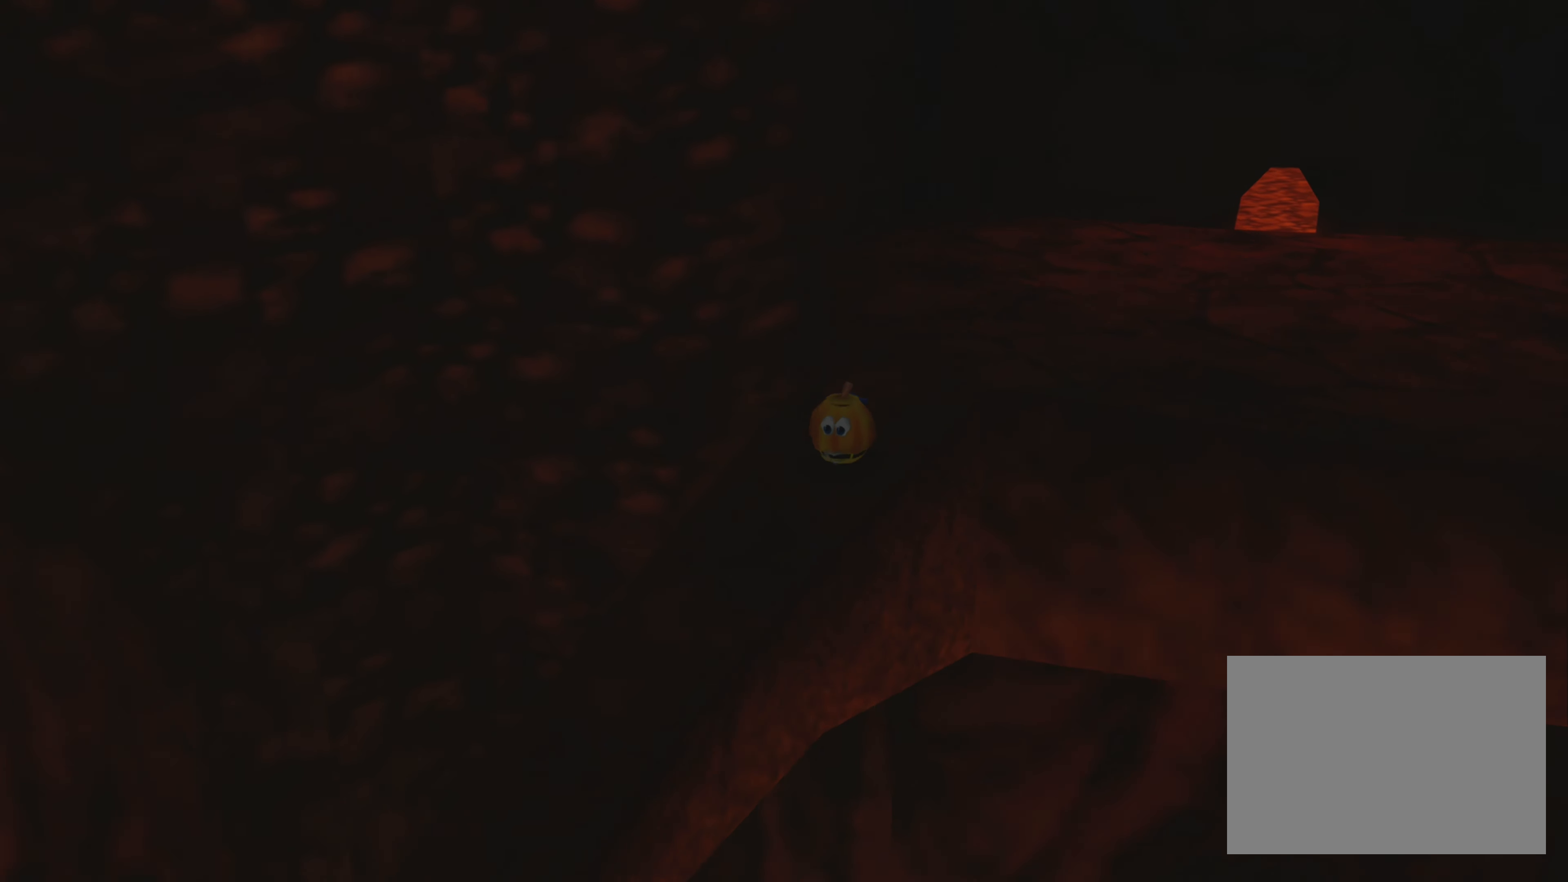
{"buttons": [], "left_stick": "center", "right_stick": "center", "events": [[167, "left_stick", "down-left"], [367, "left_stick", "center"]]}
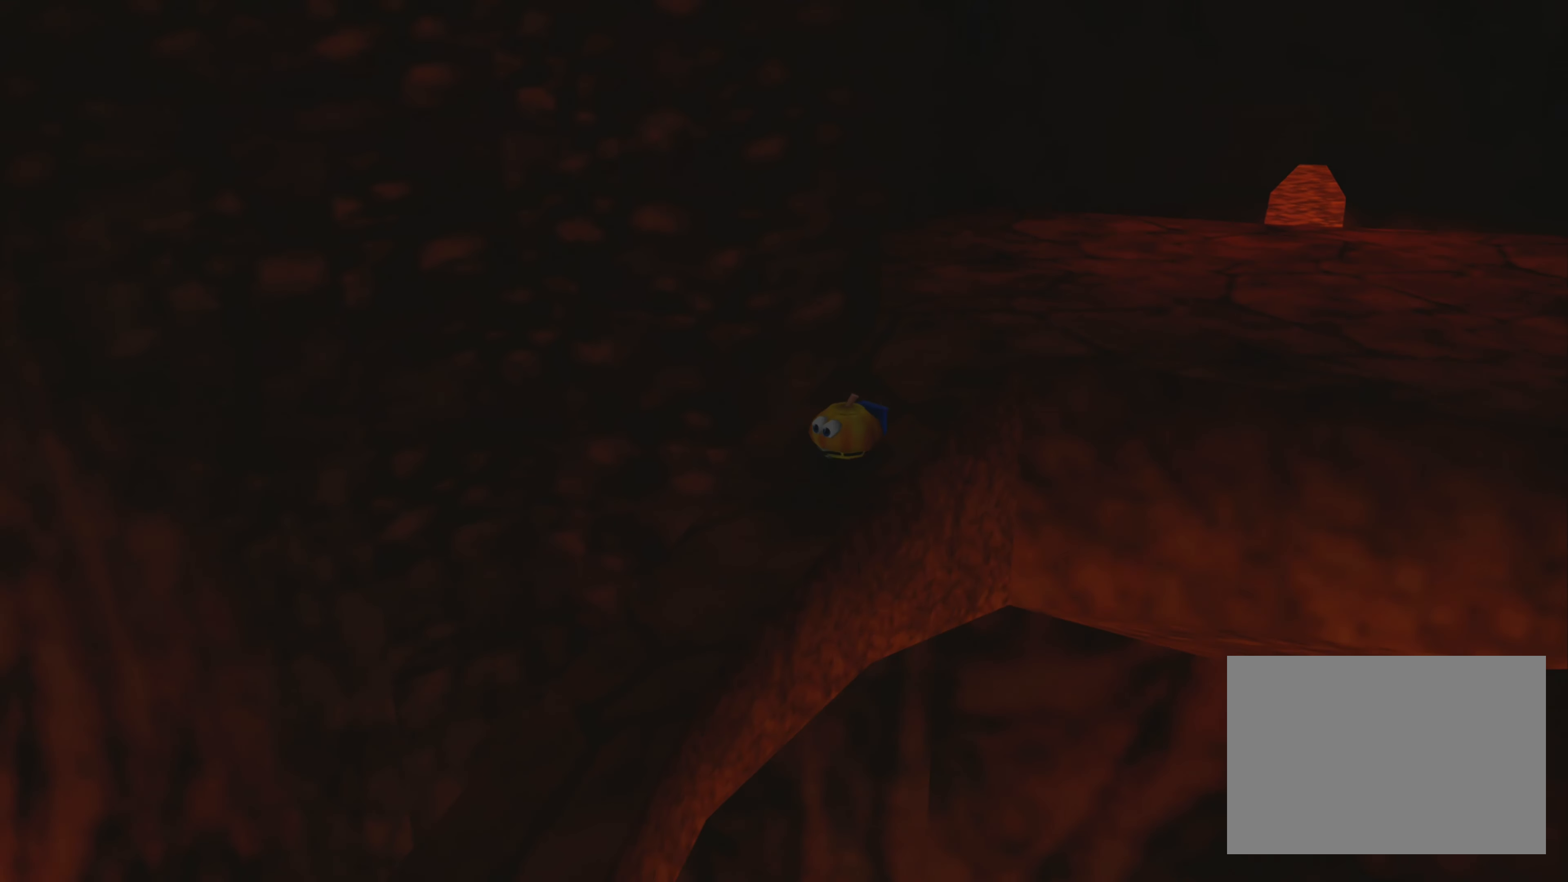
{"buttons": [], "left_stick": "center", "right_stick": "center", "events": [[117, "left_stick", "down-left"], [350, "left_stick", "center"]]}
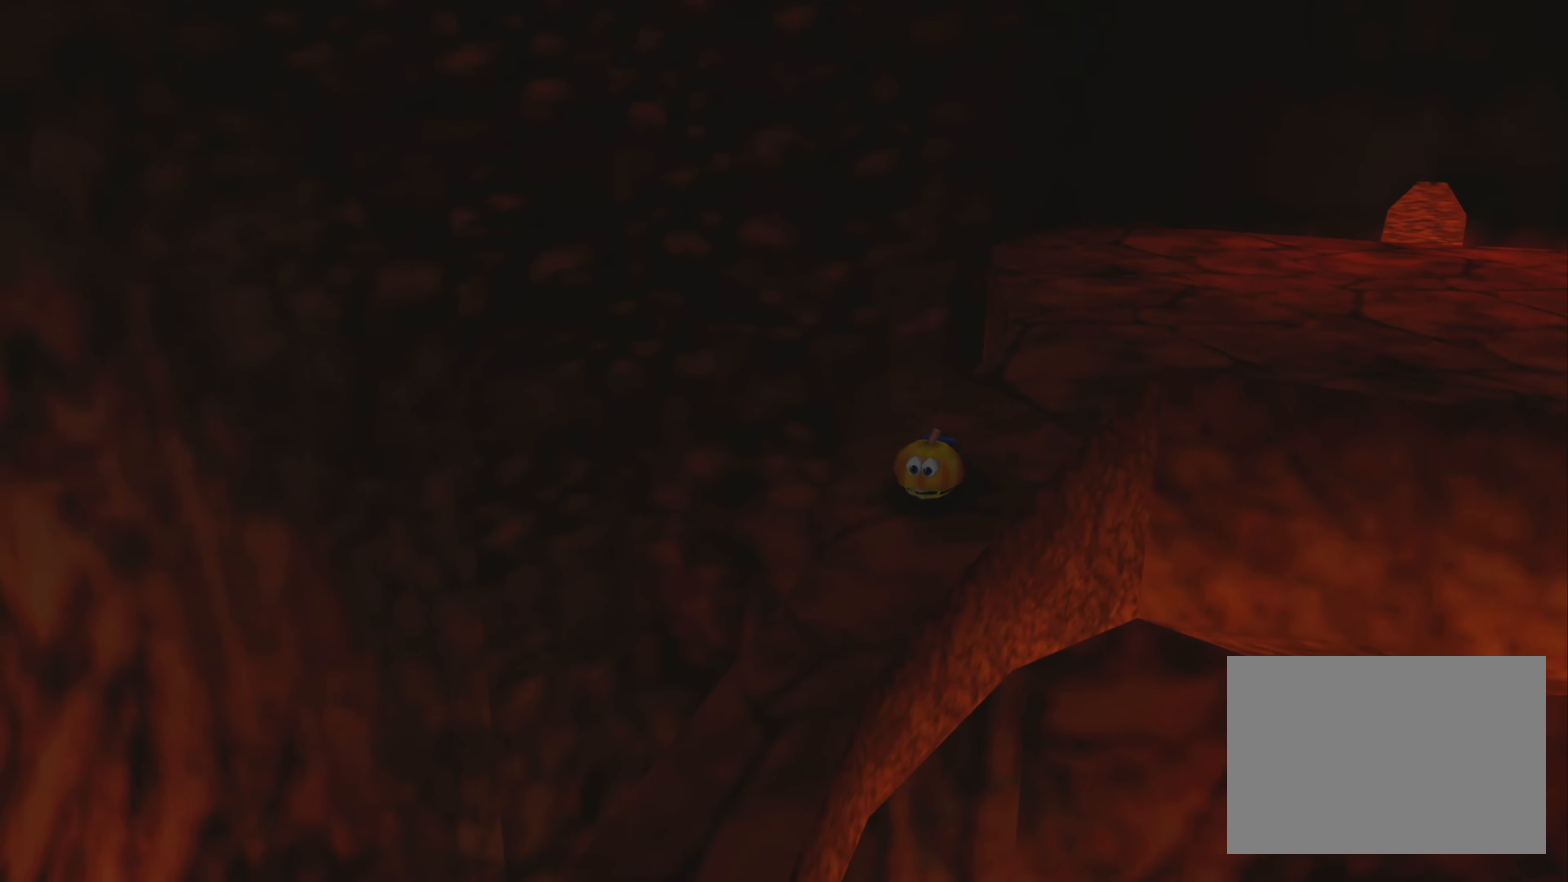
{"buttons": [], "left_stick": "center", "right_stick": "center", "events": [[100, "left_stick", "down-left"], [284, "left_stick", "center"]]}